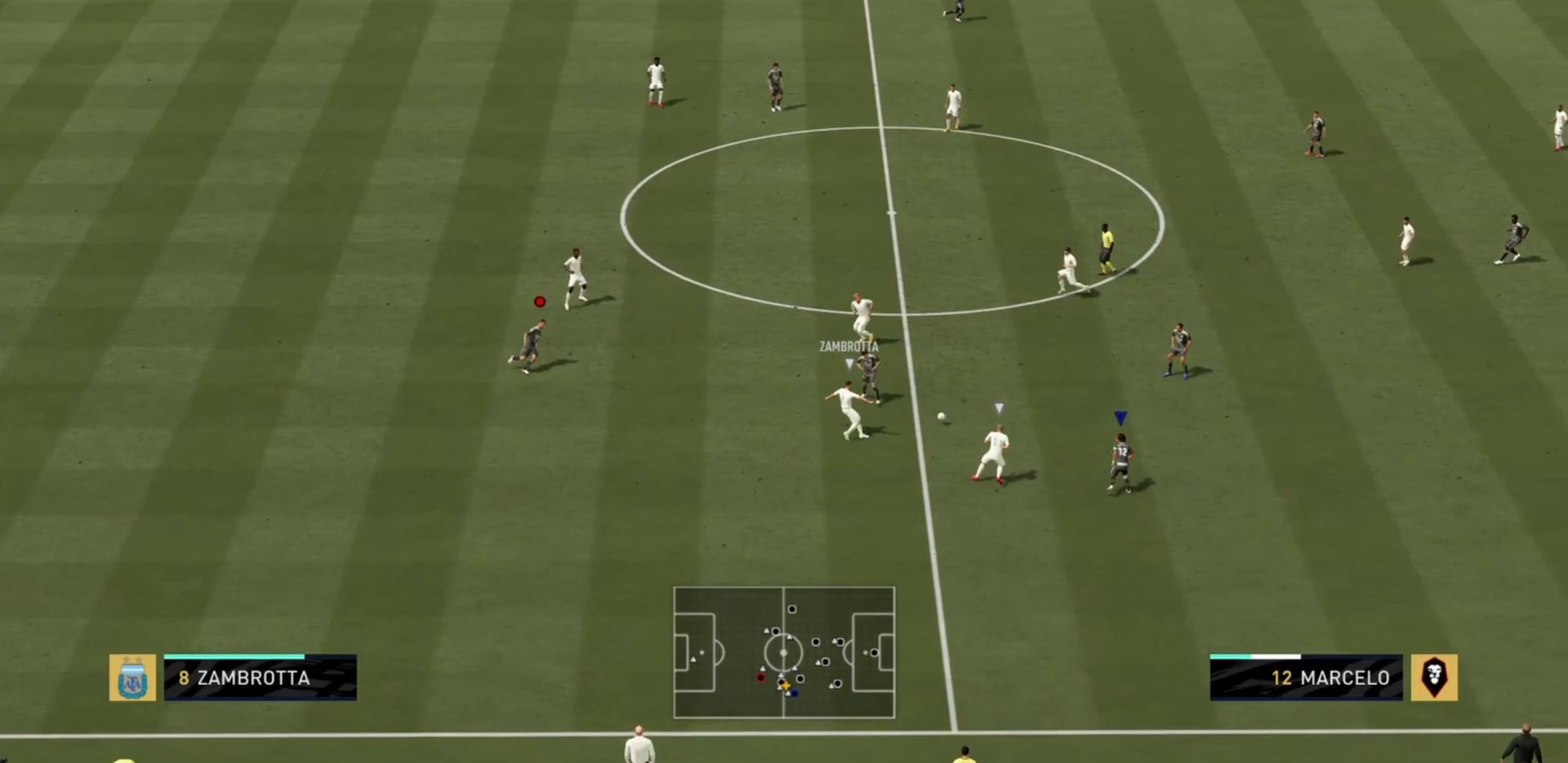
Gameplay with a controller (PlayStation layout); each line is a JSON object with the inputs held at the frame after it. "events" lists button and stick changes between this image and that frame as [ms after this image, input, new state], when the widget could be followed in between. Not read: L3 R3.
{"buttons": ["L2", "R2"], "left_stick": "up-left", "right_stick": "center", "events": [[67, "L2", "up"], [100, "L2", "down"], [100, "left_stick", "up-left"]]}
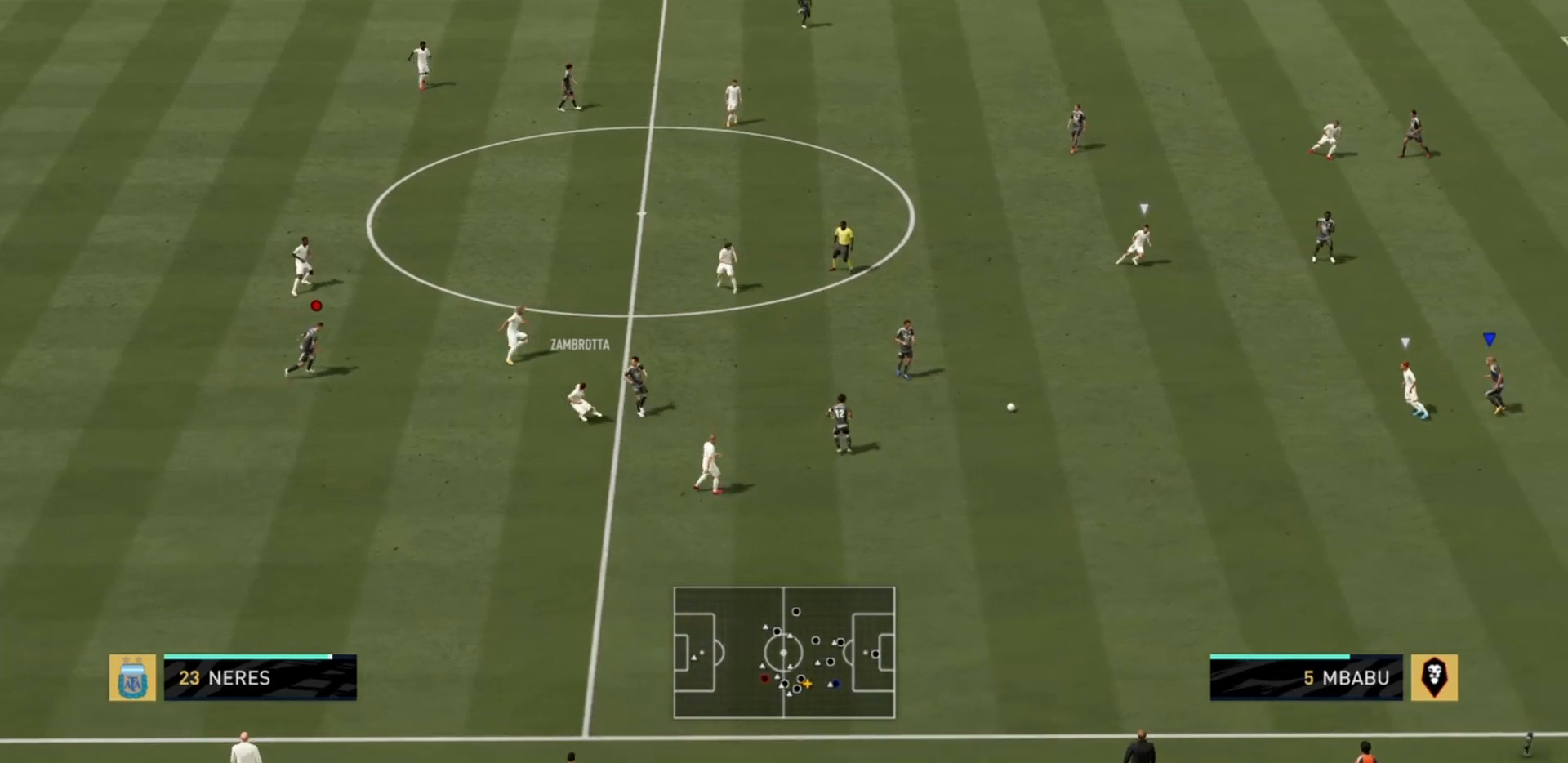
{"buttons": ["L2", "R2"], "left_stick": "down-left", "right_stick": "center", "events": [[33, "left_stick", "left"], [233, "left_stick", "down-left"]]}
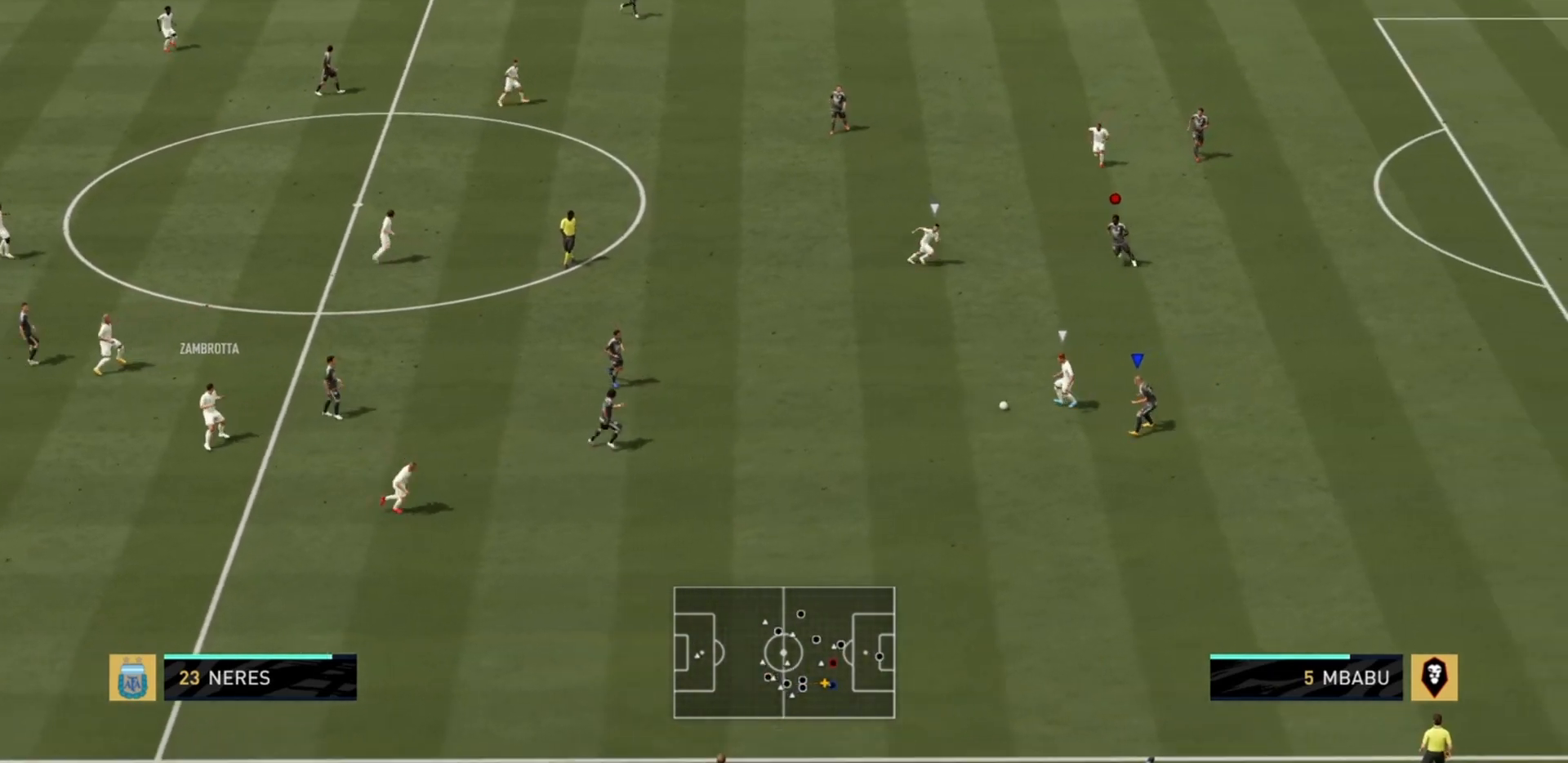
{"buttons": ["L2", "R2"], "left_stick": "right", "right_stick": "center", "events": [[367, "left_stick", "down-right"], [467, "left_stick", "right"]]}
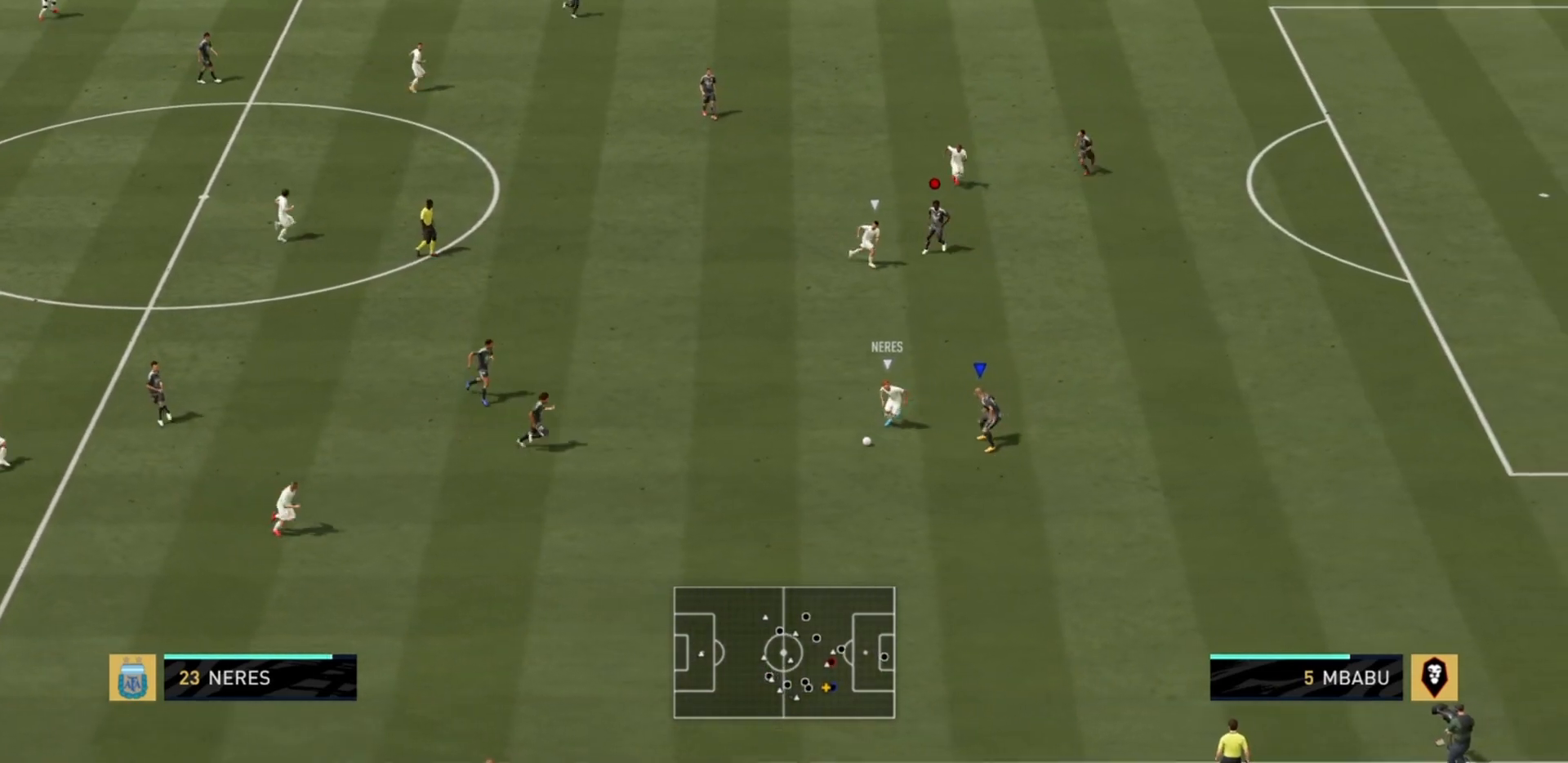
{"buttons": ["L2", "R2"], "left_stick": "down-left", "right_stick": "center", "events": [[167, "left_stick", "down"], [301, "left_stick", "down-left"]]}
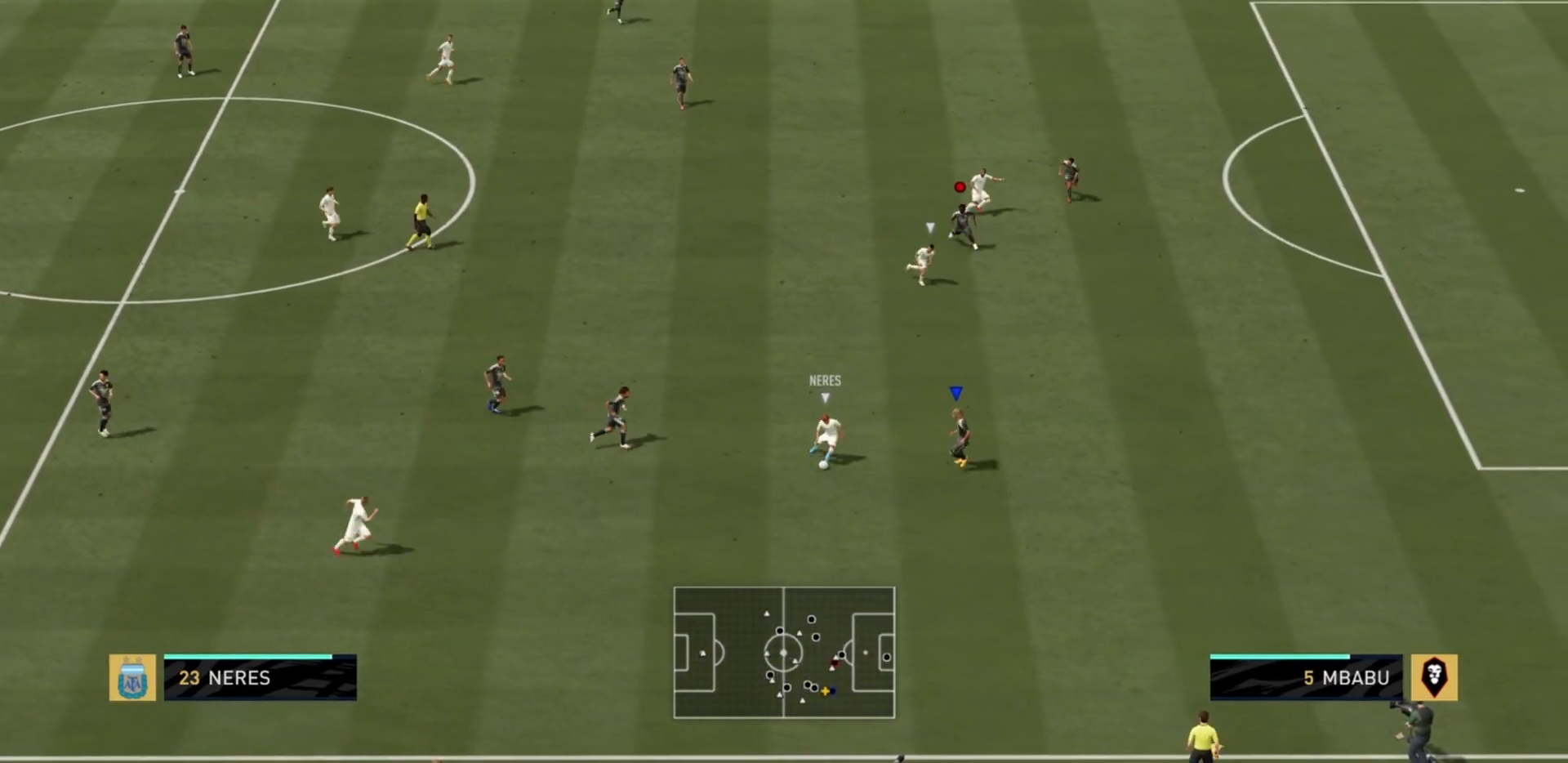
{"buttons": ["CIRCLE", "L2", "R2"], "left_stick": "down-left", "right_stick": "center", "events": [[400, "CIRCLE", "down"]]}
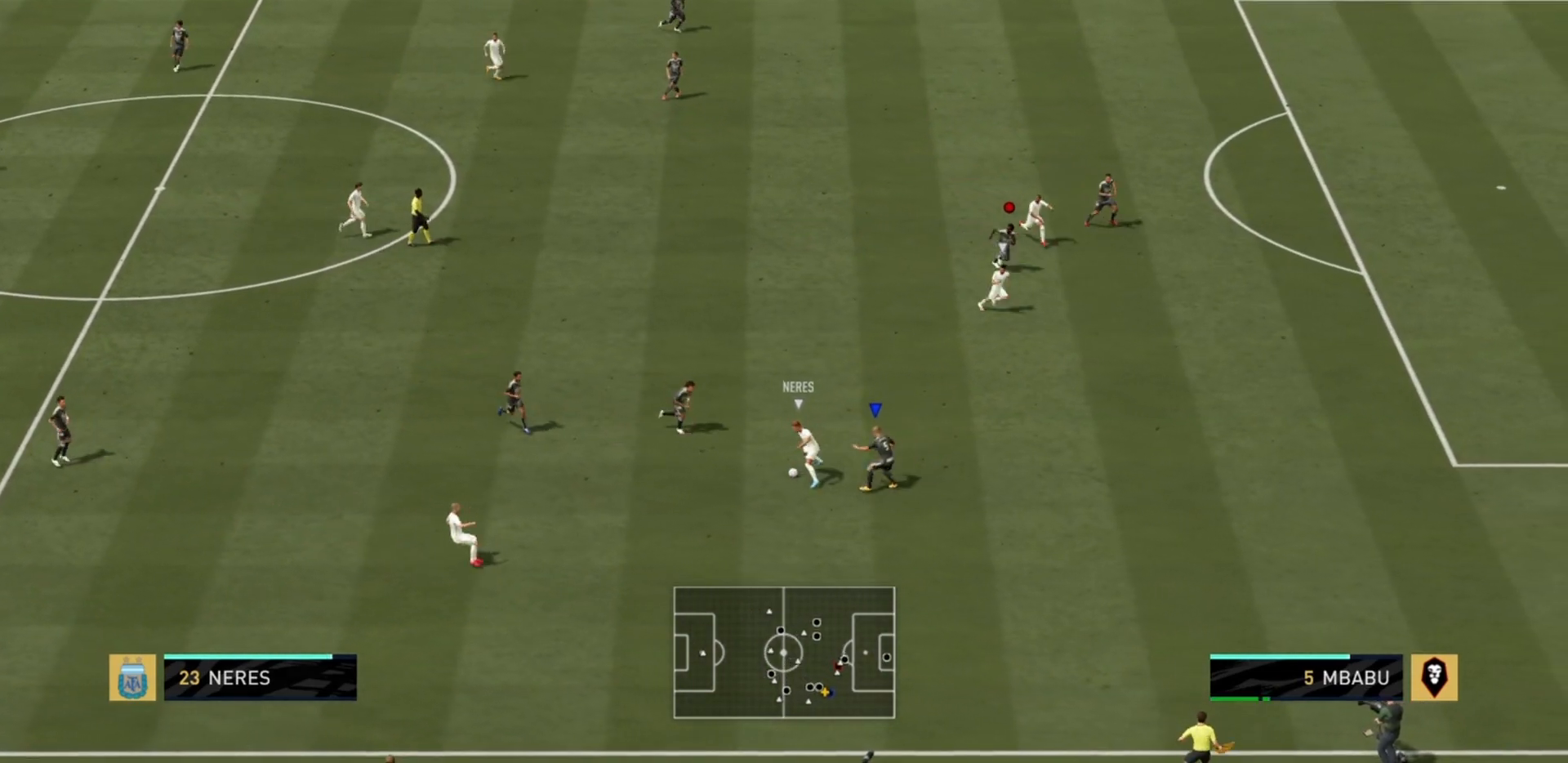
{"buttons": ["L2", "R2"], "left_stick": "left", "right_stick": "center", "events": [[66, "CIRCLE", "up"], [100, "left_stick", "up-left"], [200, "left_stick", "left"]]}
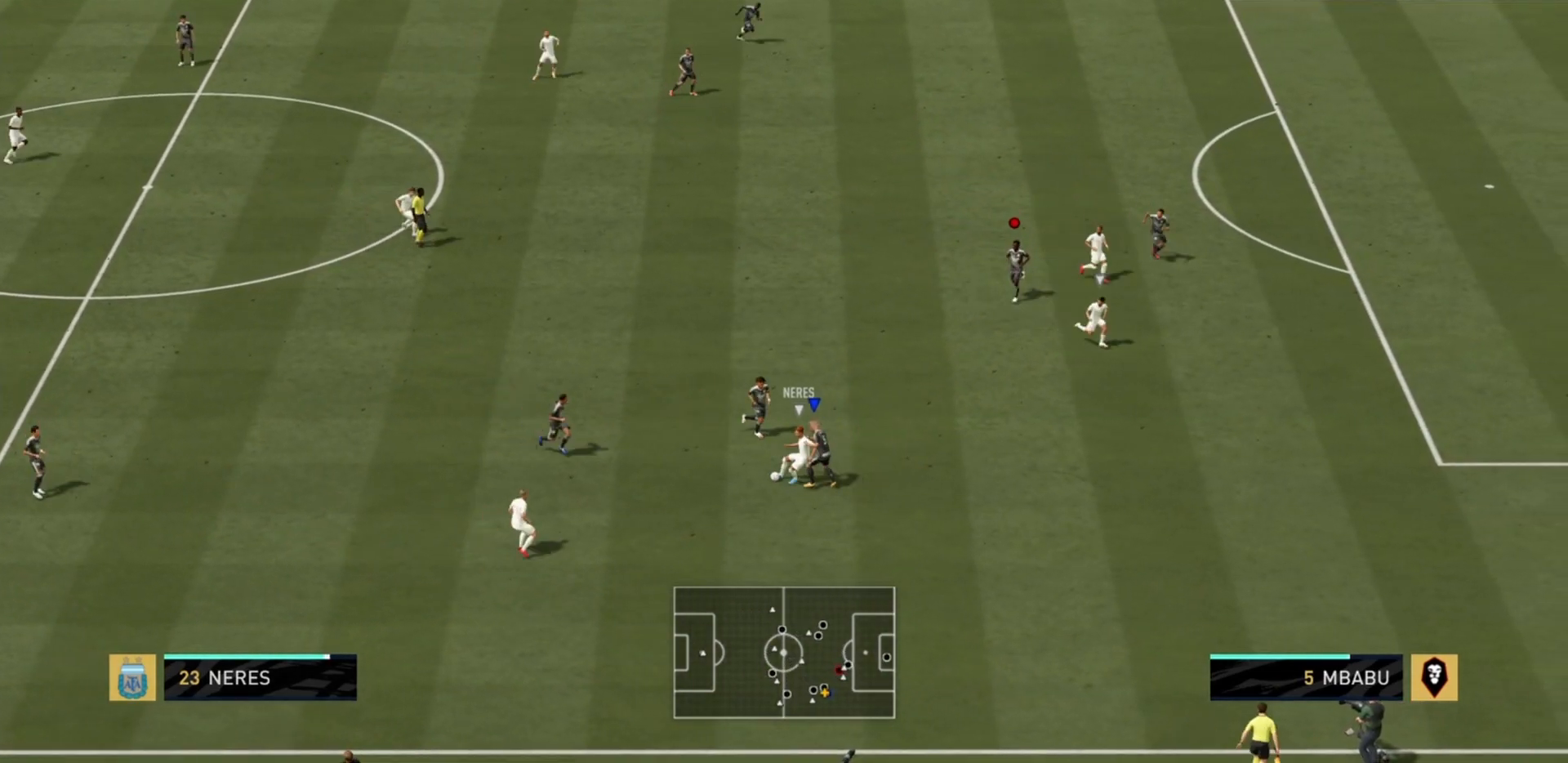
{"buttons": ["L2", "R2"], "left_stick": "left", "right_stick": "center", "events": [[133, "CIRCLE", "down"], [267, "CIRCLE", "up"]]}
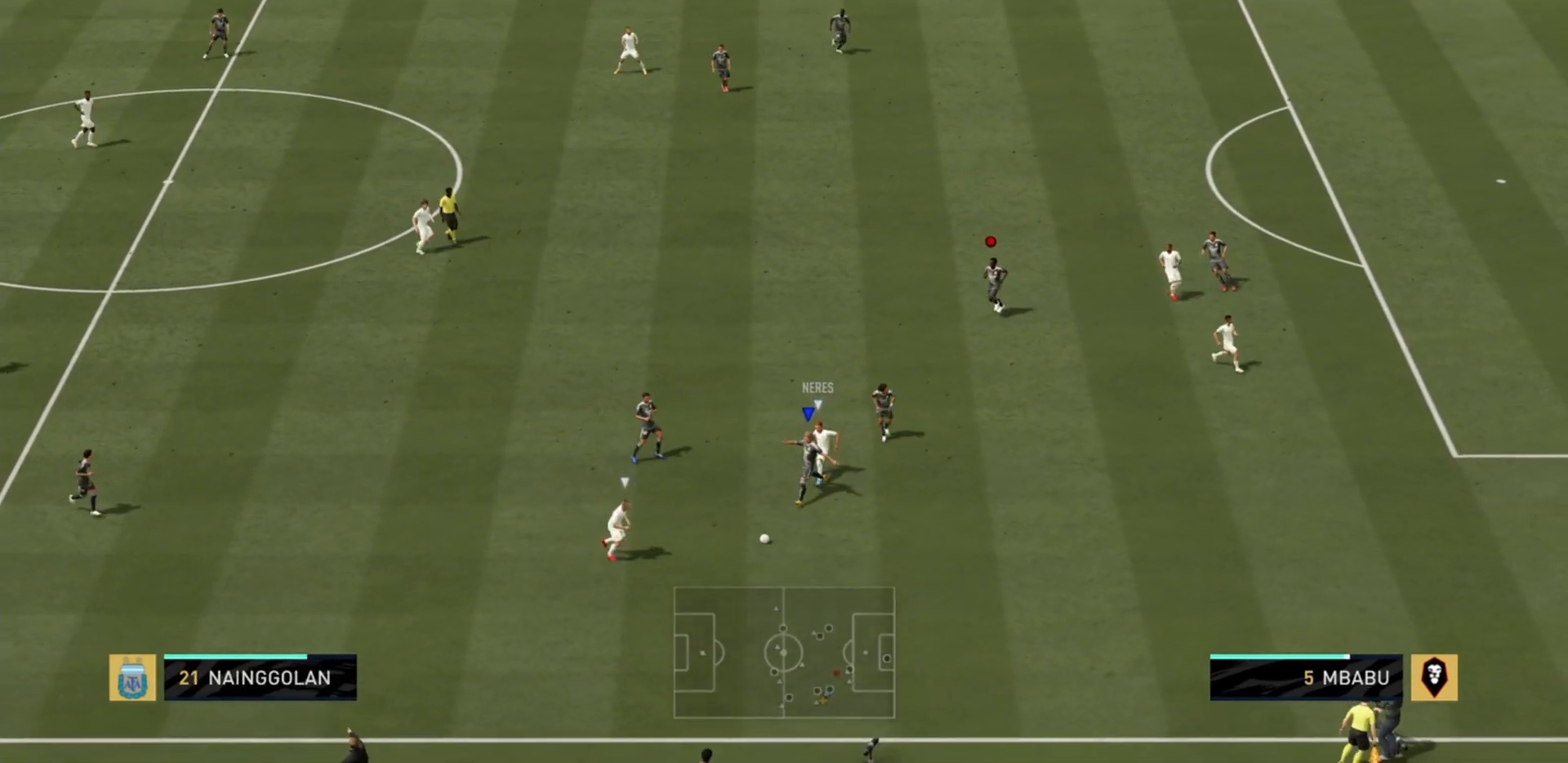
{"buttons": ["L2", "R2"], "left_stick": "down-right", "right_stick": "center", "events": [[34, "left_stick", "down"], [201, "left_stick", "down-right"]]}
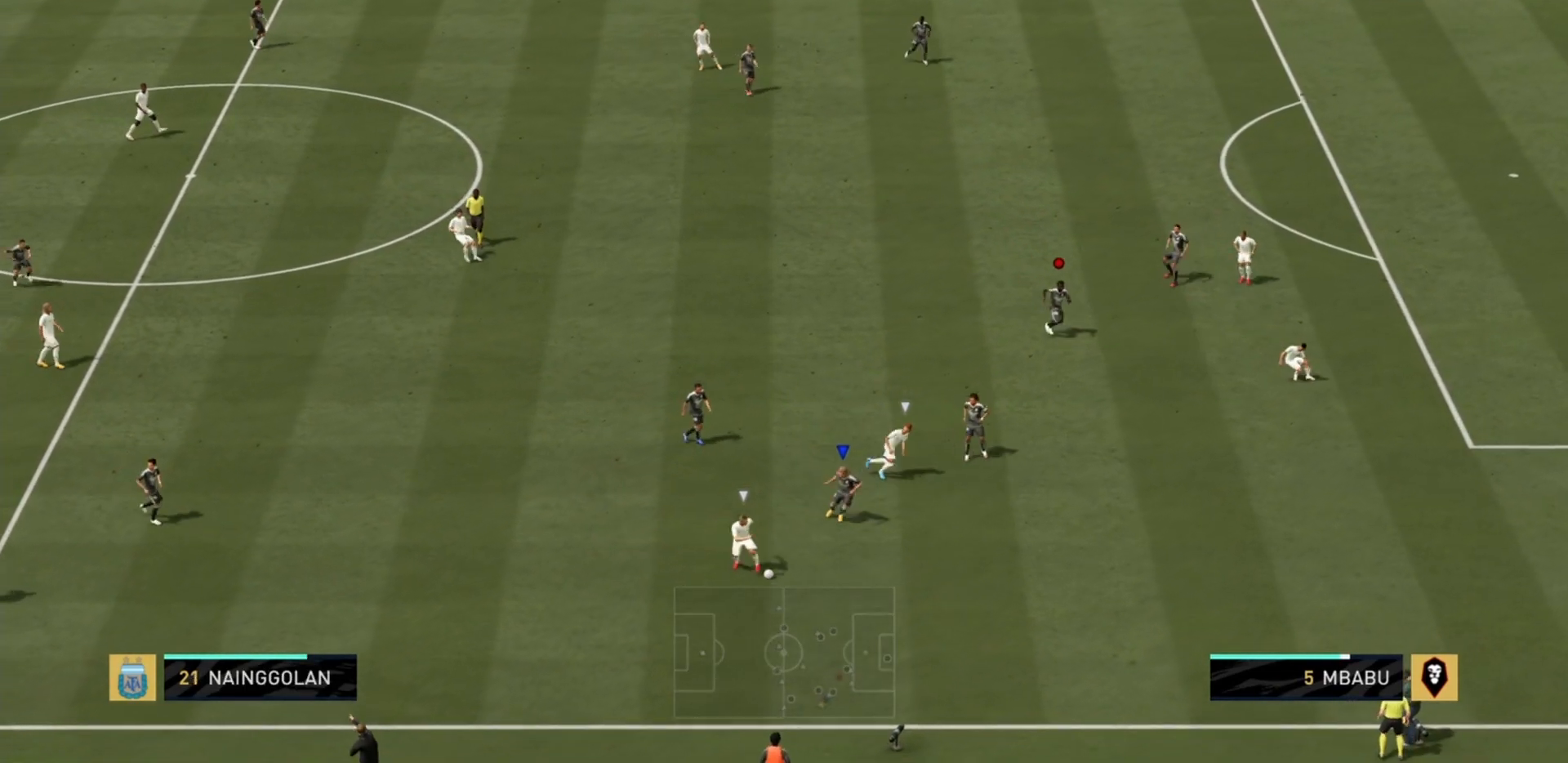
{"buttons": ["L2", "R2"], "left_stick": "down", "right_stick": "center", "events": [[167, "L2", "up"], [467, "left_stick", "down"], [501, "L2", "down"]]}
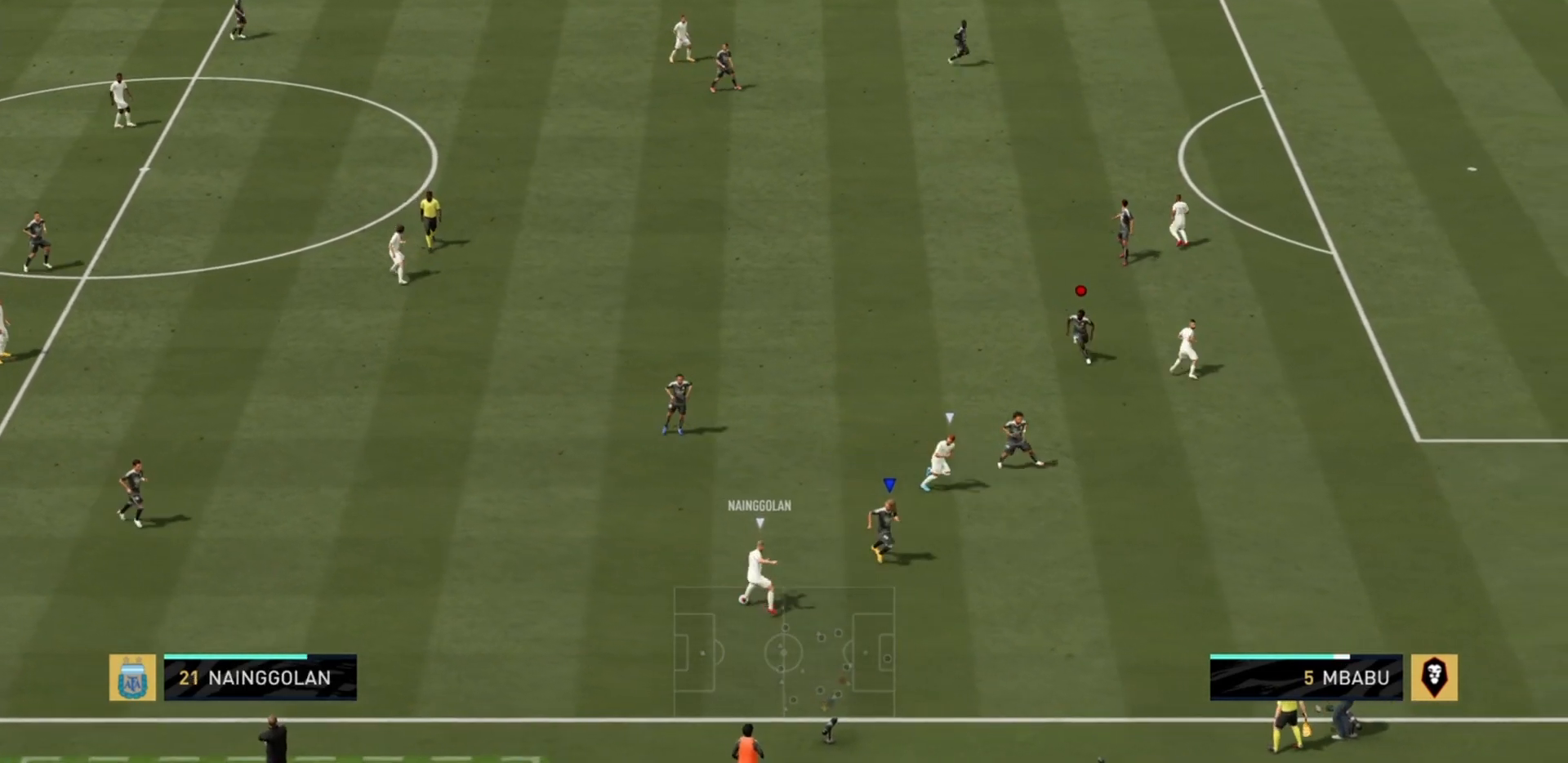
{"buttons": ["L2", "R2"], "left_stick": "left", "right_stick": "center", "events": [[133, "left_stick", "down-left"], [266, "left_stick", "left"]]}
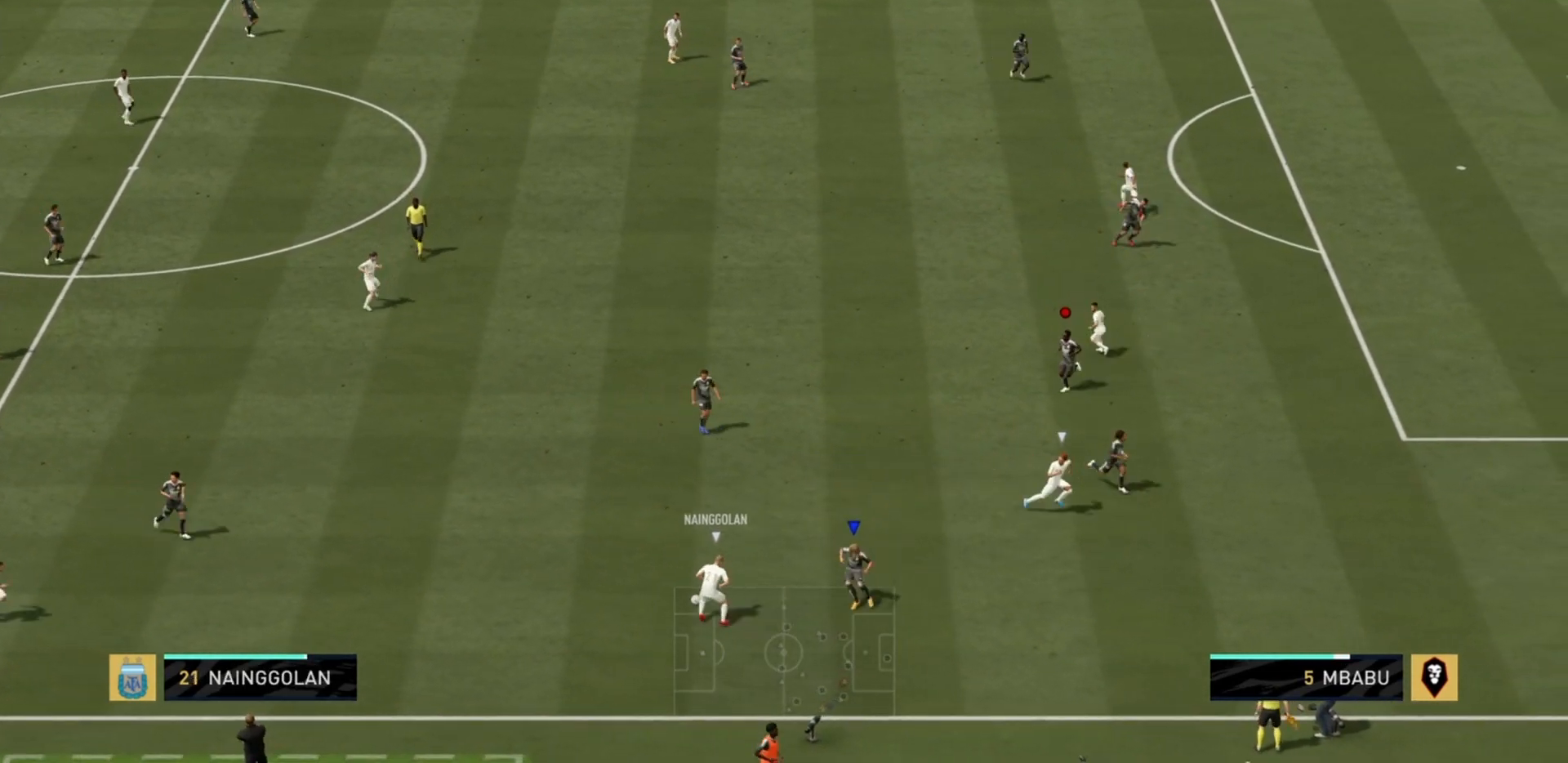
{"buttons": ["CIRCLE", "L2", "R2"], "left_stick": "left", "right_stick": "center", "events": [[334, "CIRCLE", "down"]]}
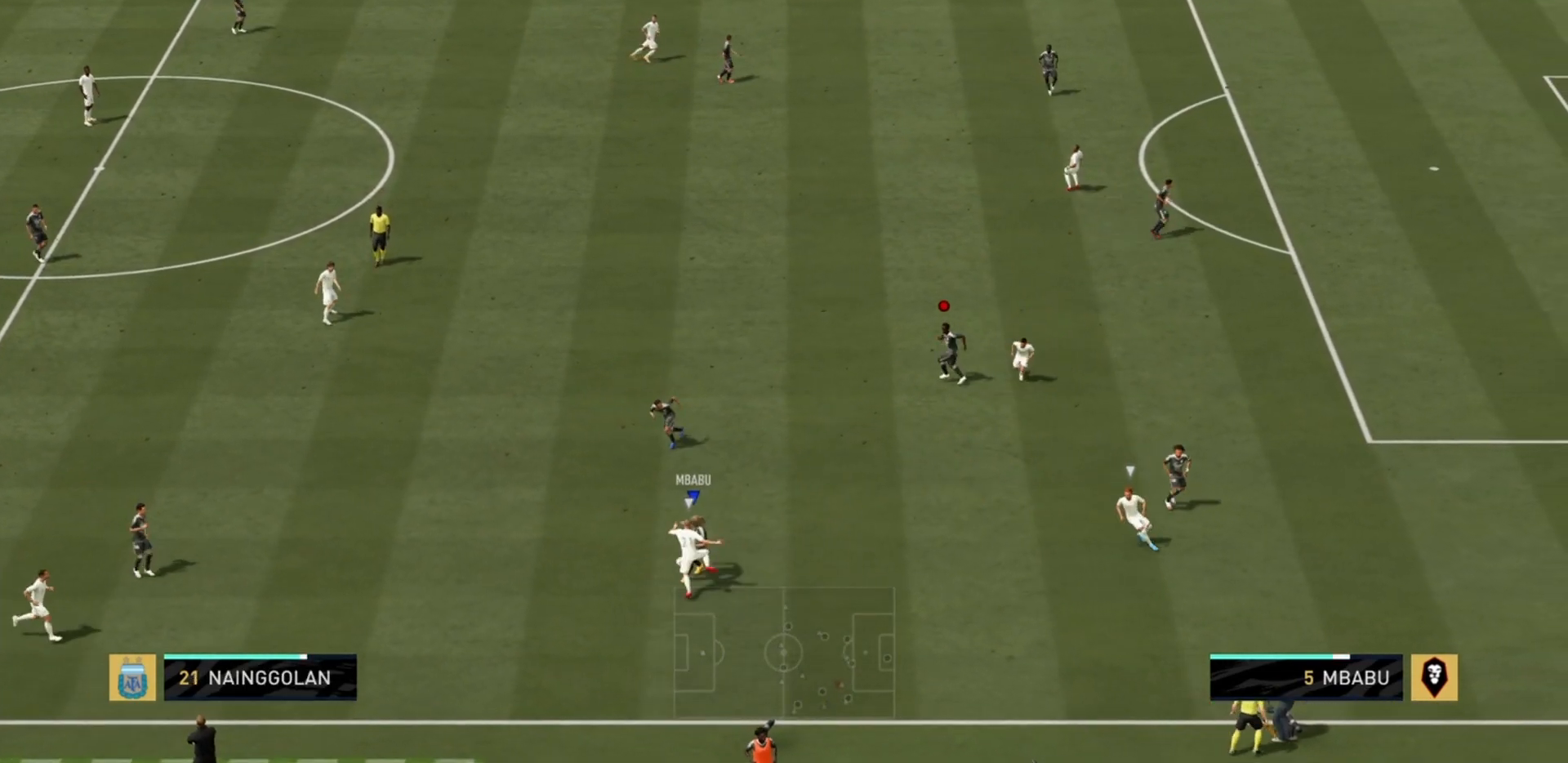
{"buttons": ["R2"], "left_stick": "left", "right_stick": "center", "events": [[67, "CIRCLE", "up"], [468, "L2", "up"]]}
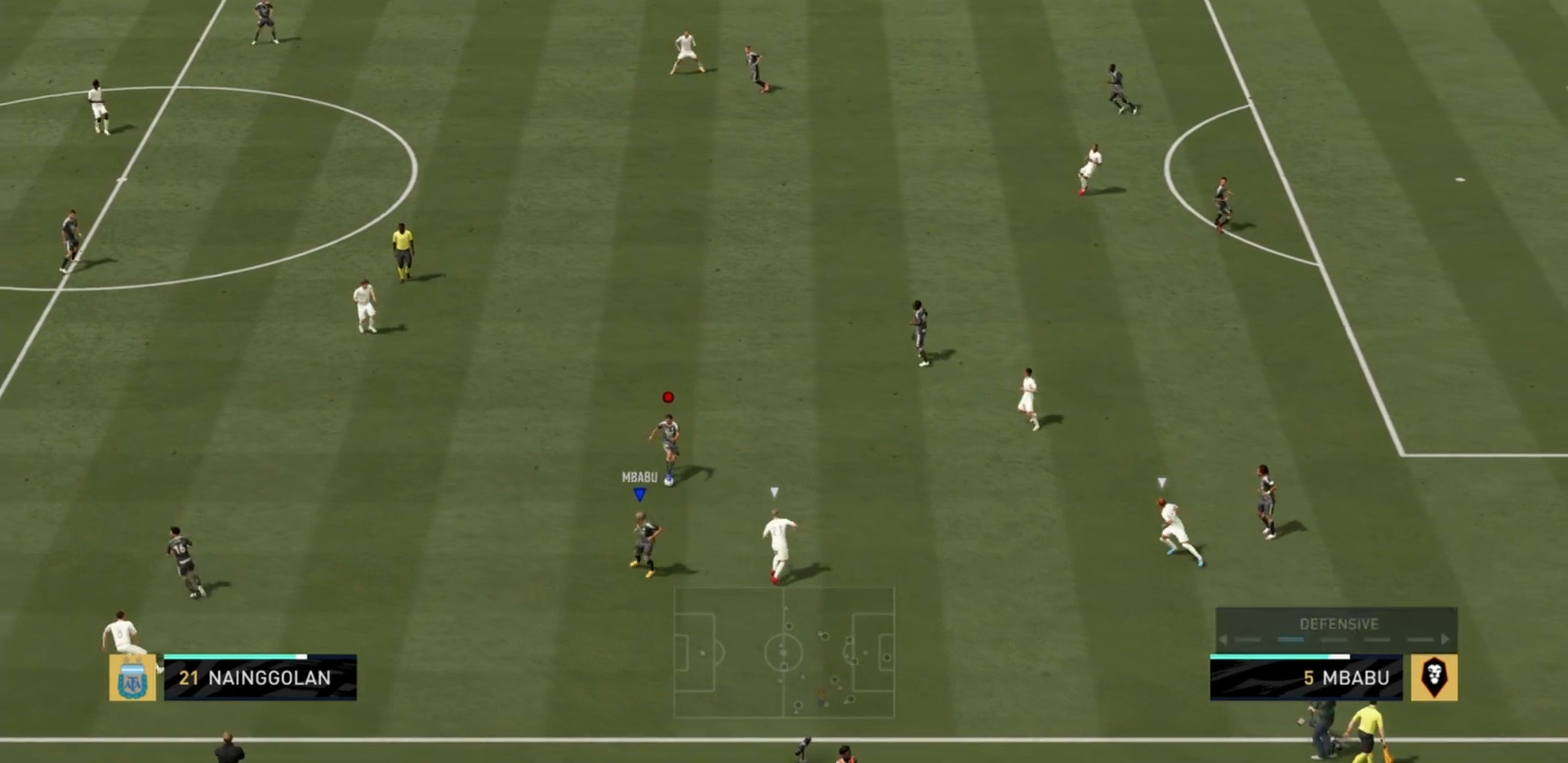
{"buttons": ["R2"], "left_stick": "up-left", "right_stick": "left", "events": [[334, "left_stick", "up-left"], [400, "right_stick", "left"]]}
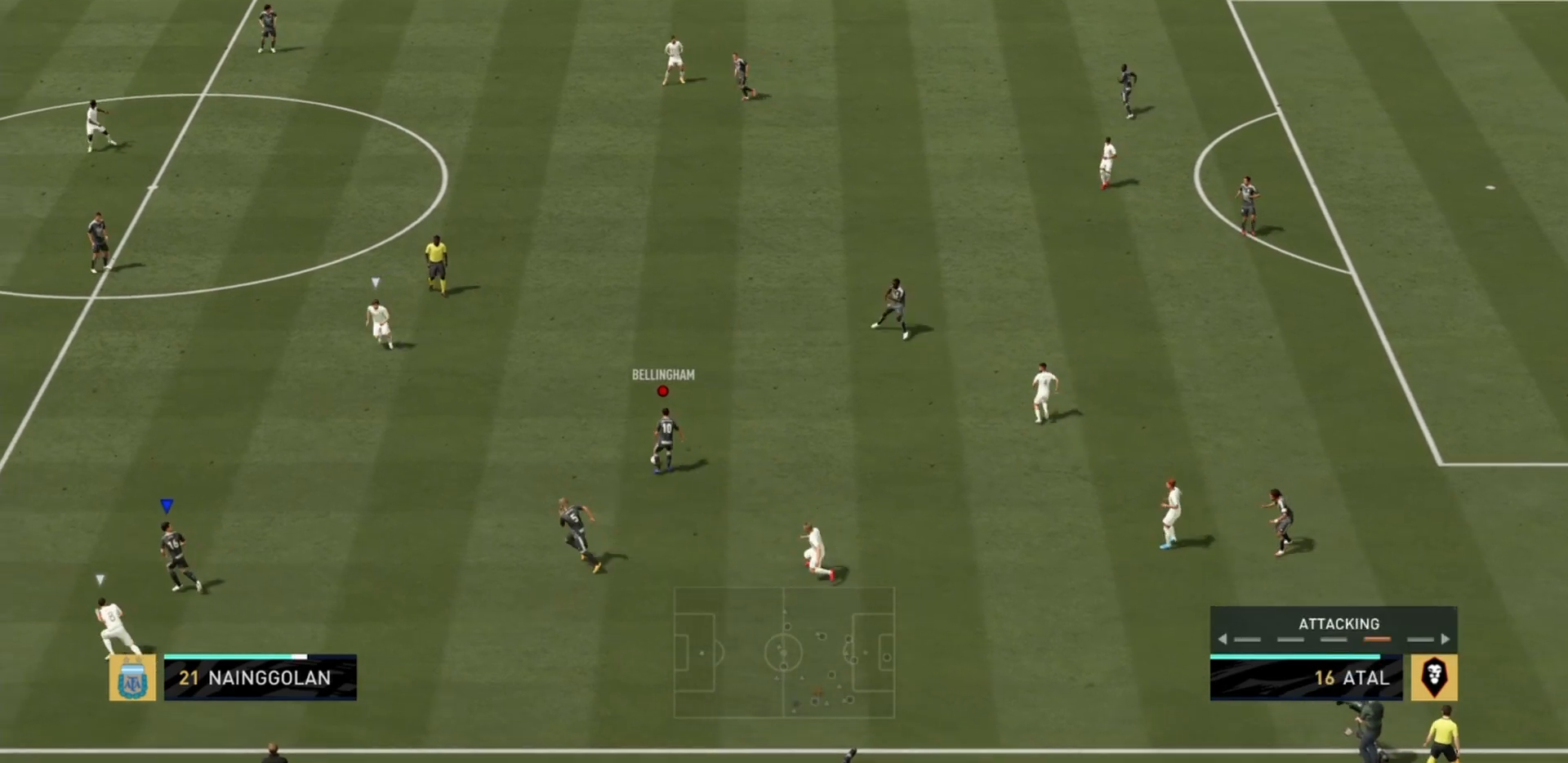
{"buttons": ["R2"], "left_stick": "up-left", "right_stick": "center", "events": [[100, "right_stick", "center"]]}
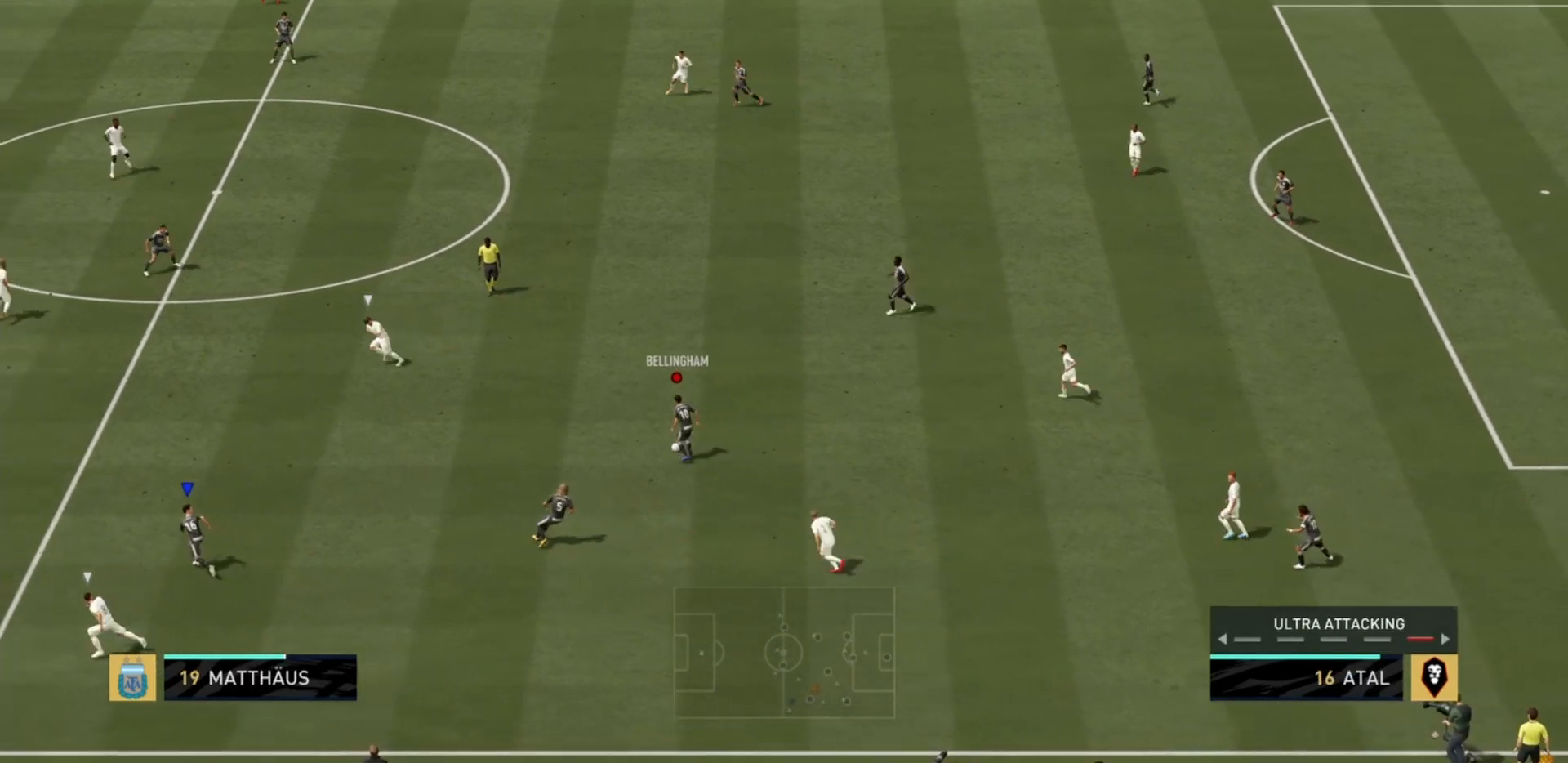
{"buttons": ["R2"], "left_stick": "up-left", "right_stick": "center", "events": []}
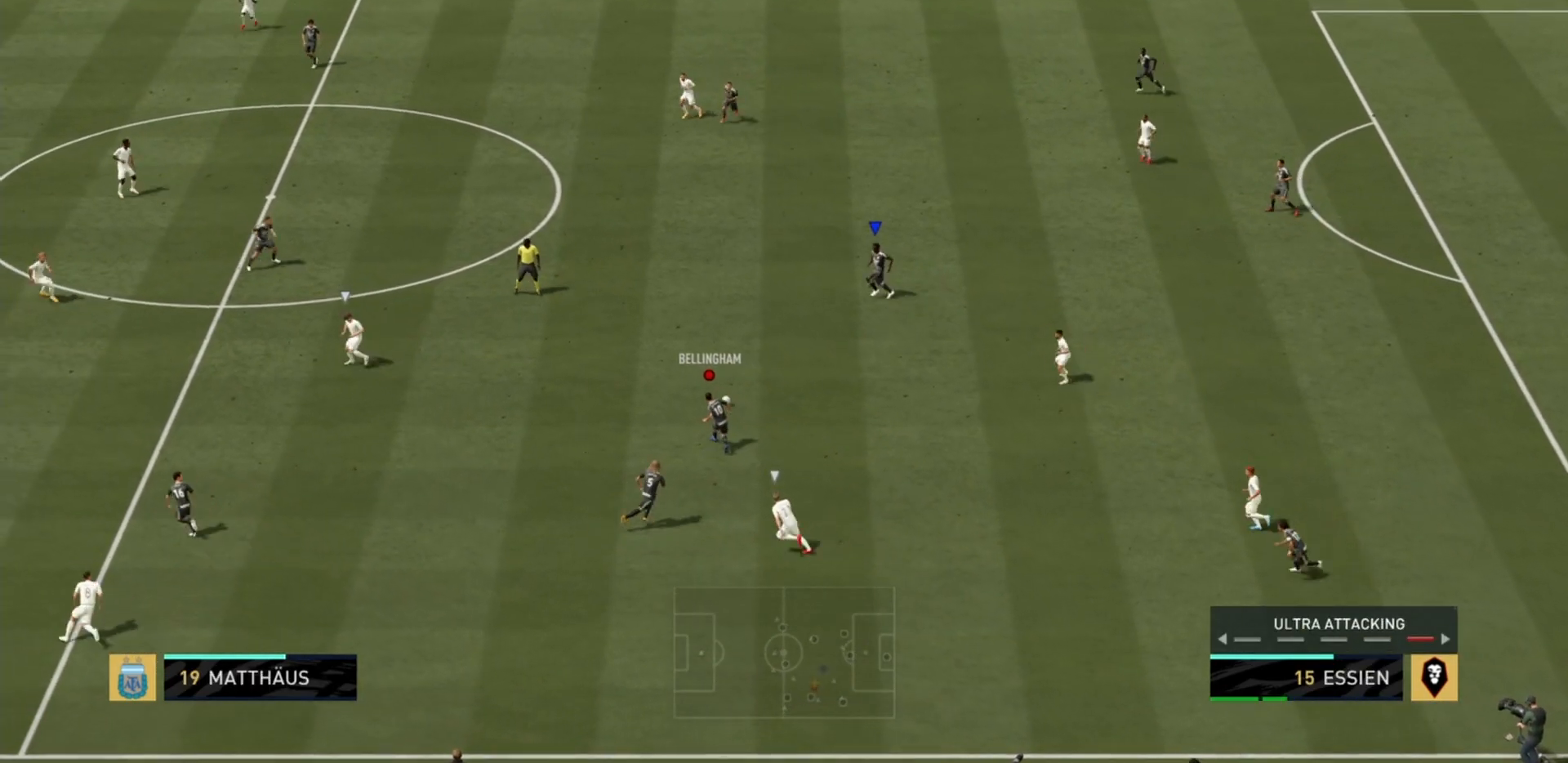
{"buttons": ["R2"], "left_stick": "up-left", "right_stick": "center", "events": []}
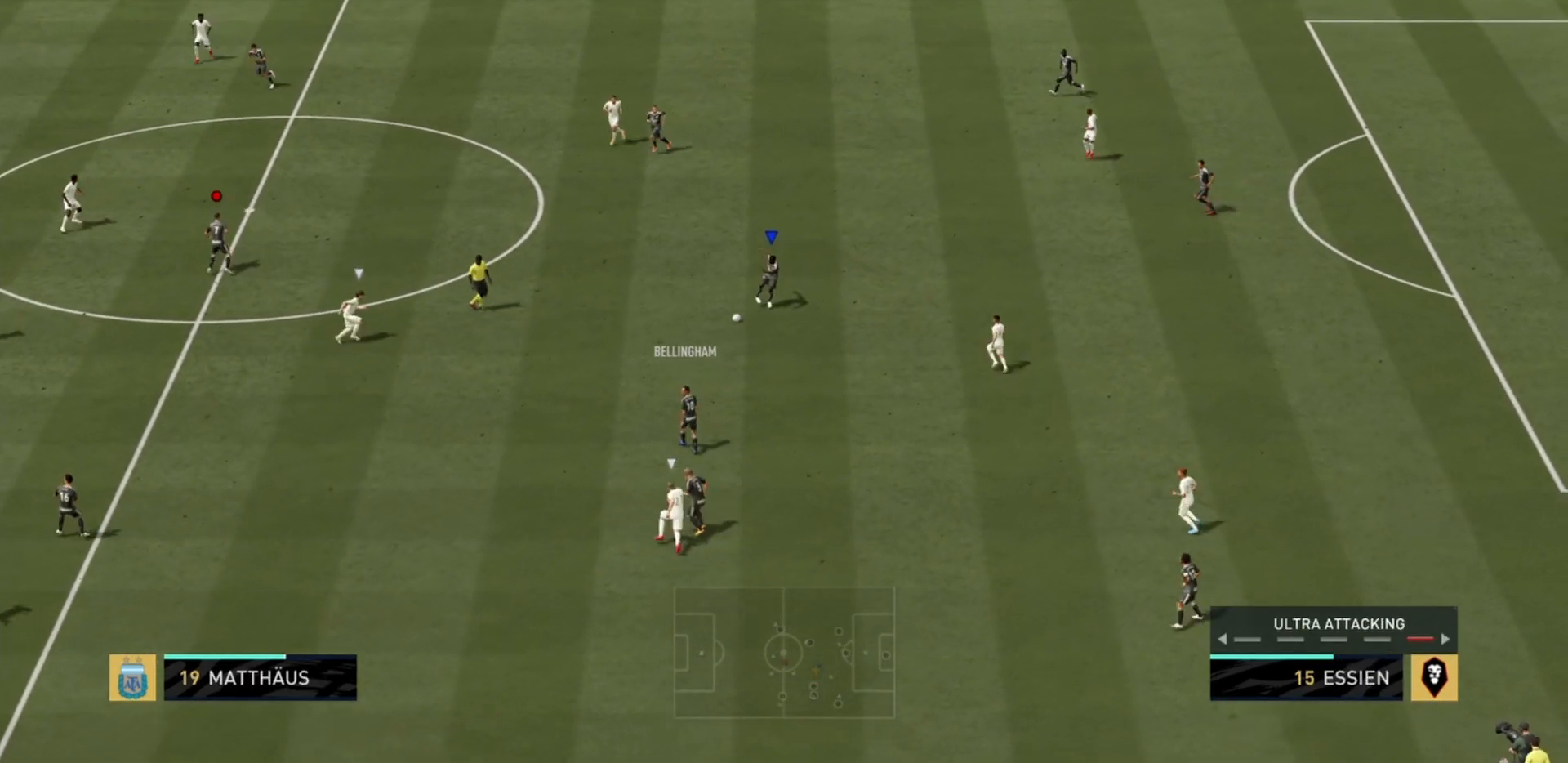
{"buttons": ["CROSS", "R1"], "left_stick": "down-left", "right_stick": "center", "events": [[133, "left_stick", "down-left"], [167, "R2", "up"], [334, "CROSS", "down"], [367, "R1", "down"]]}
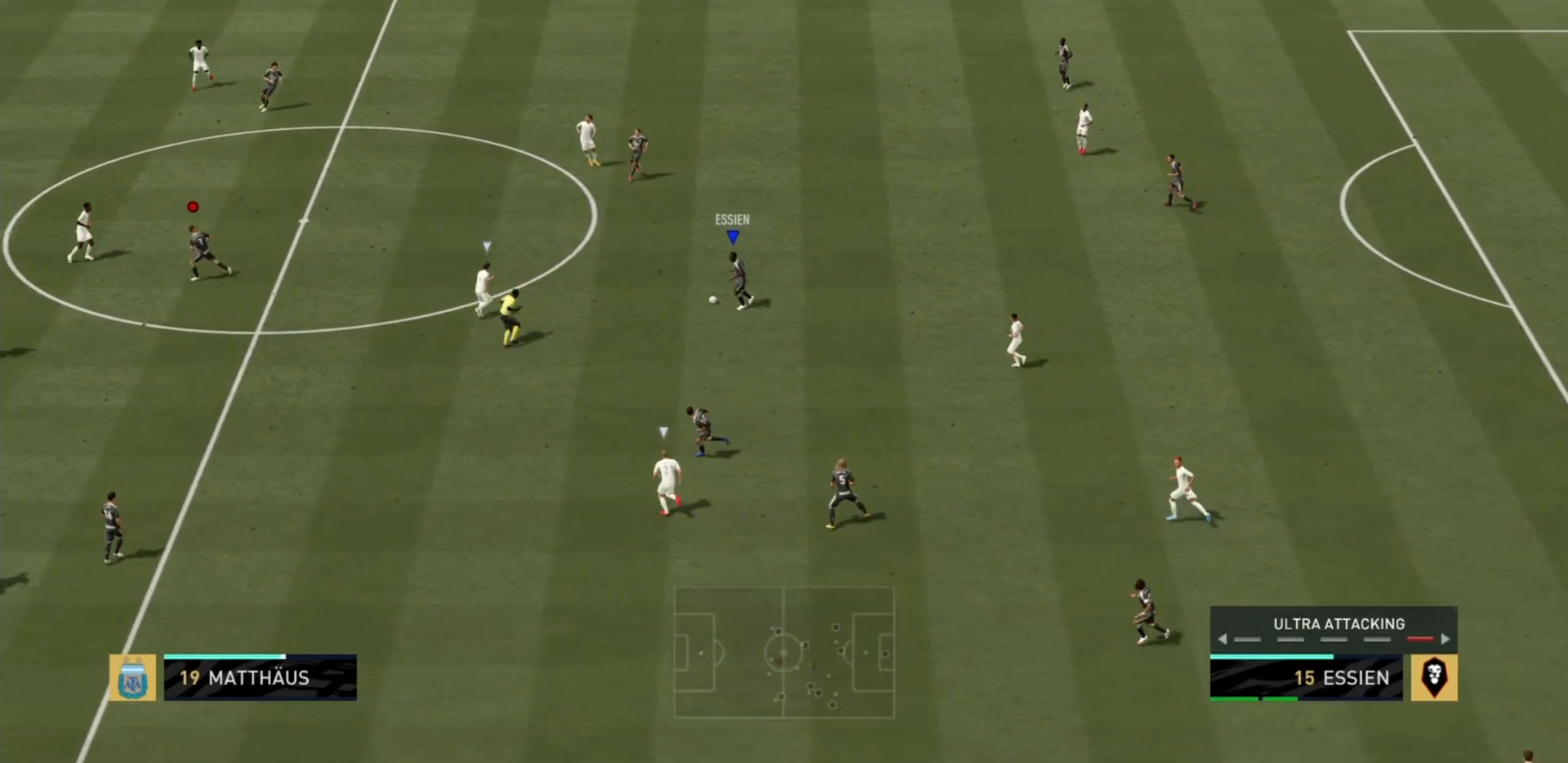
{"buttons": [], "left_stick": "up-left", "right_stick": "center", "events": [[33, "left_stick", "left"], [166, "CROSS", "up"], [166, "R1", "up"], [467, "left_stick", "up-left"]]}
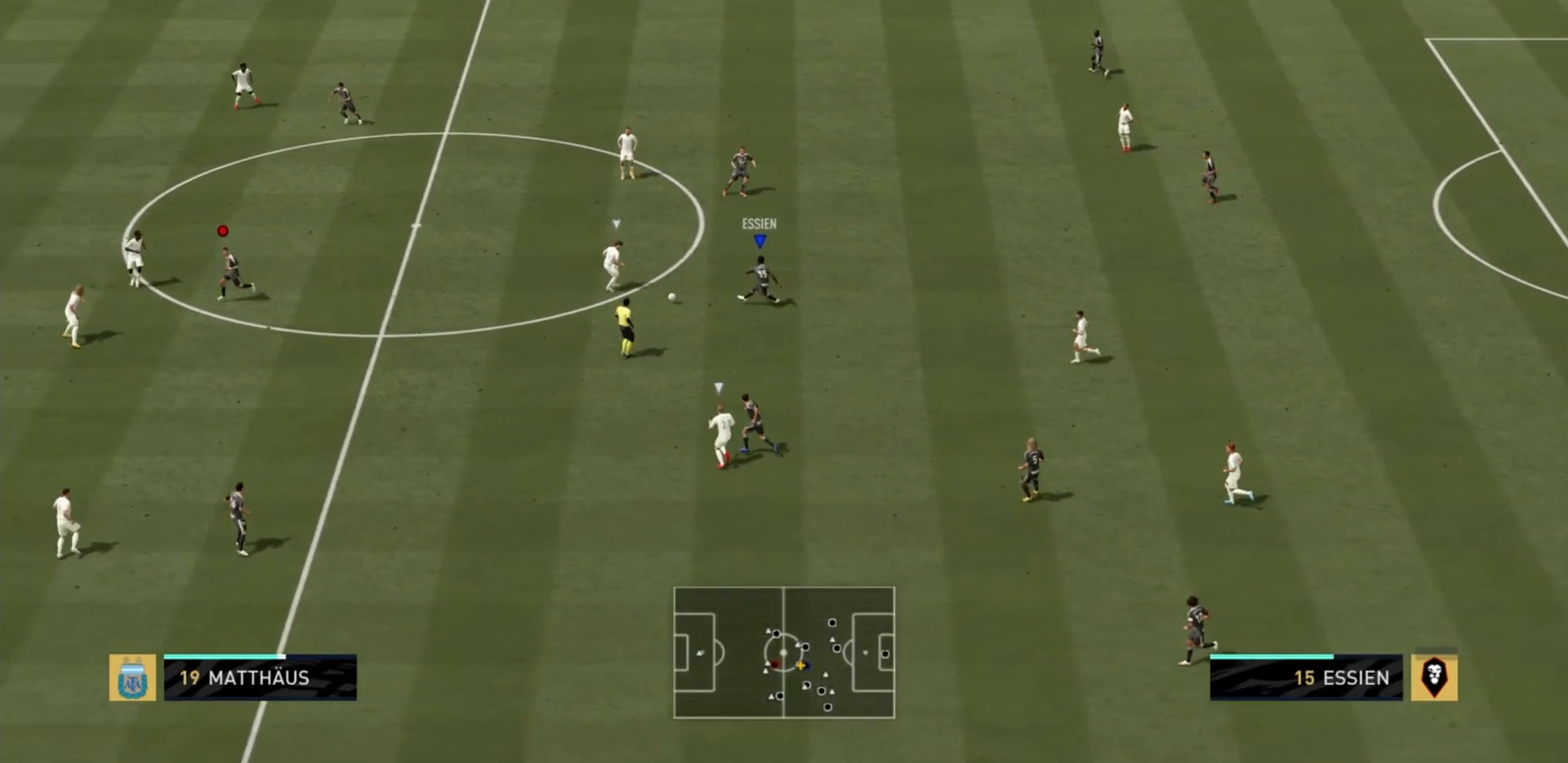
{"buttons": ["R2"], "left_stick": "up-left", "right_stick": "center", "events": [[33, "R2", "down"]]}
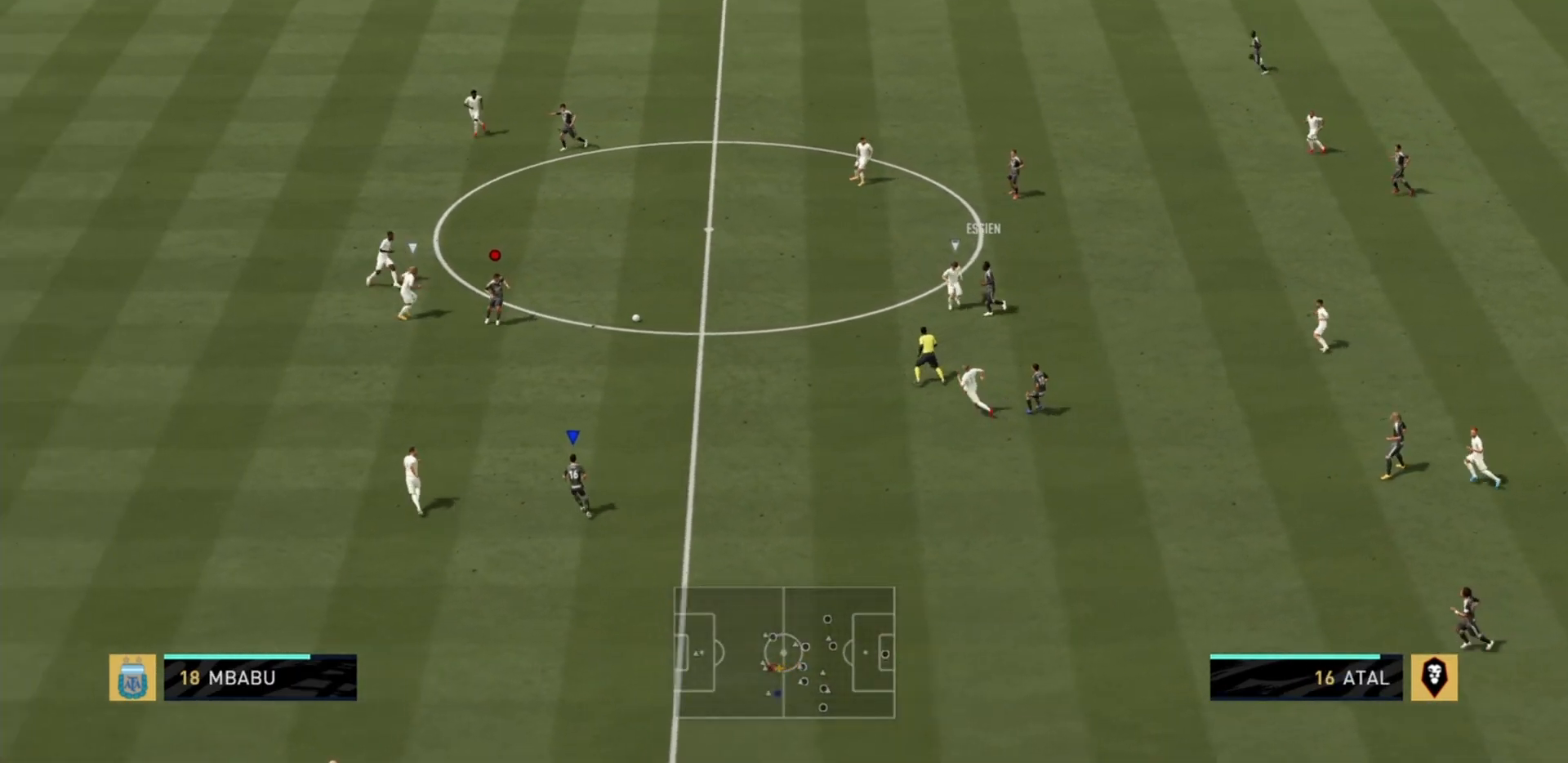
{"buttons": ["L1", "R2"], "left_stick": "up-left", "right_stick": "center", "events": [[201, "right_stick", "down-left"], [301, "right_stick", "center"], [434, "L1", "down"]]}
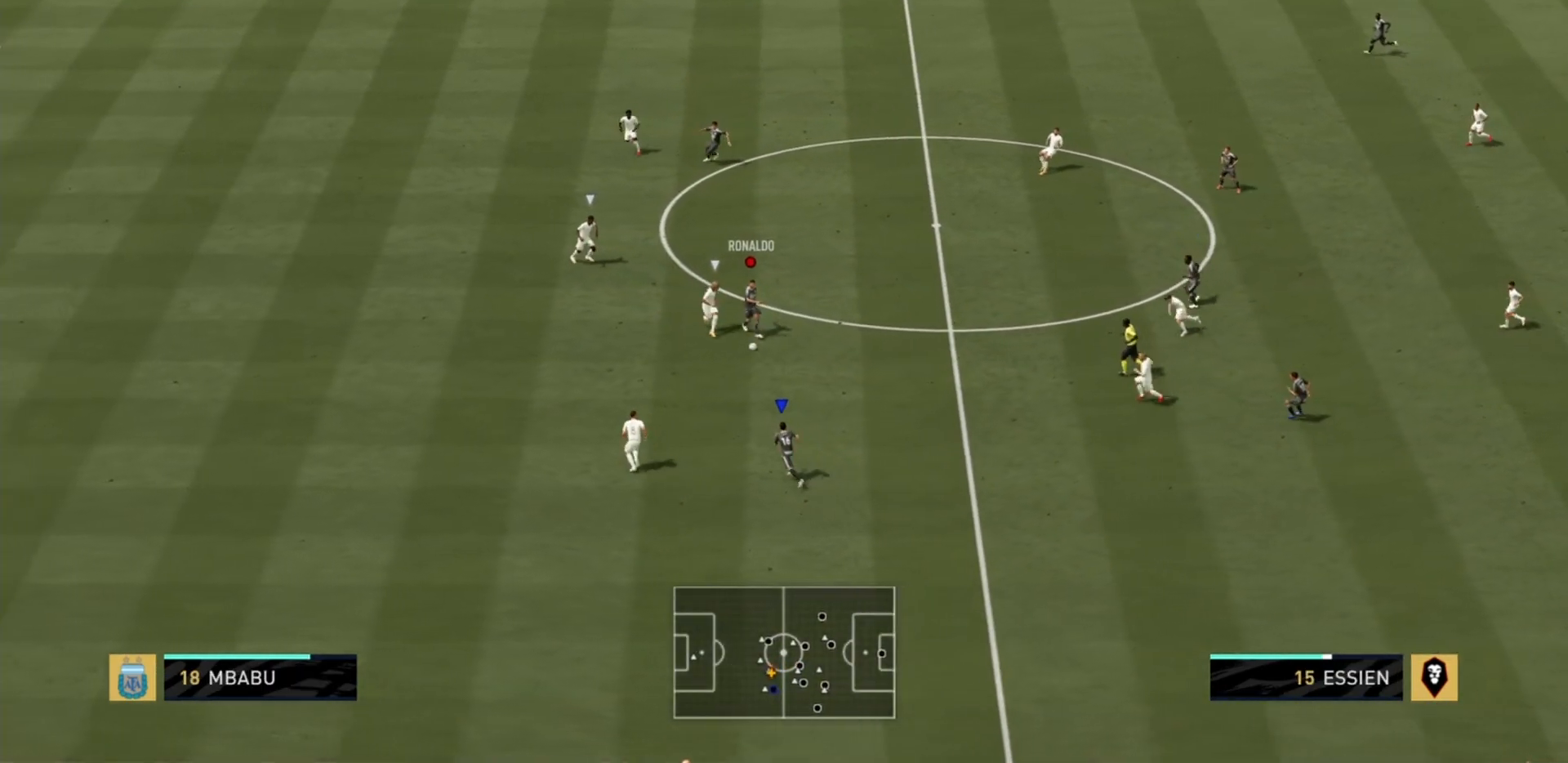
{"buttons": [], "left_stick": "down-left", "right_stick": "center", "events": [[33, "L1", "up"], [167, "R2", "up"], [200, "left_stick", "down-left"]]}
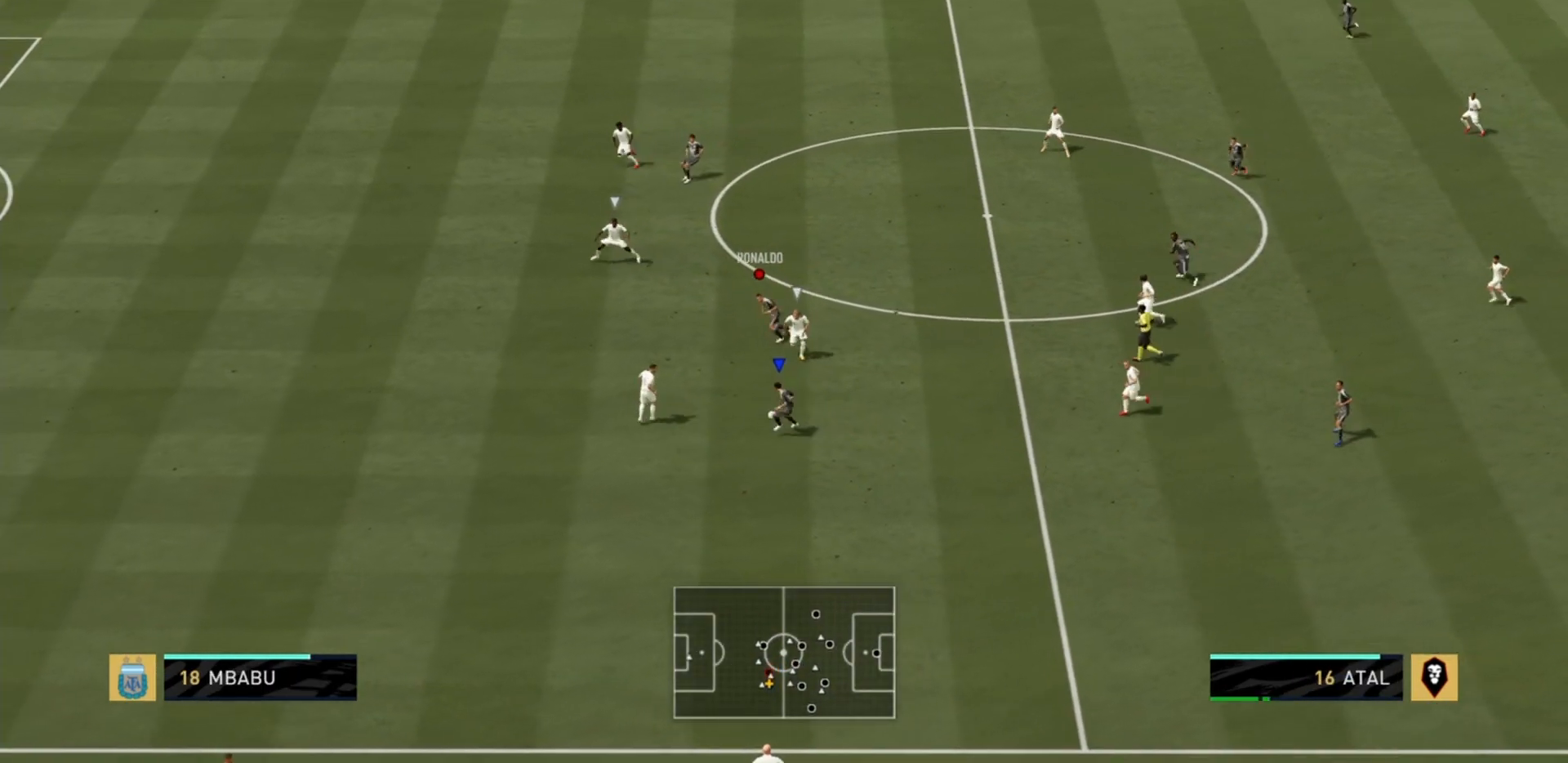
{"buttons": [], "left_stick": "down-left", "right_stick": "center", "events": [[100, "left_stick", "down"], [300, "left_stick", "down-left"]]}
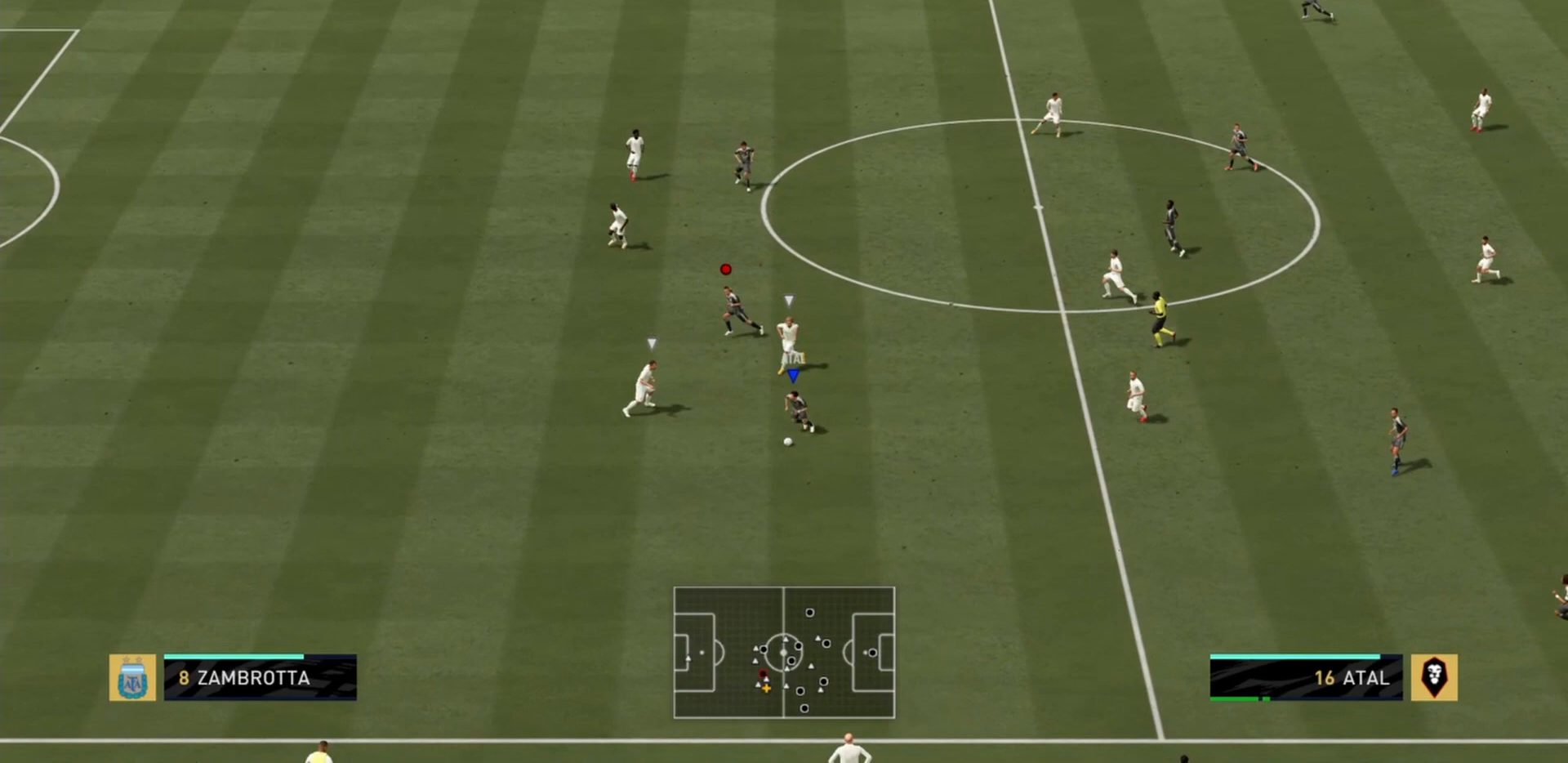
{"buttons": [], "left_stick": "left", "right_stick": "center", "events": [[267, "TRIANGLE", "down"], [367, "left_stick", "left"], [434, "TRIANGLE", "up"]]}
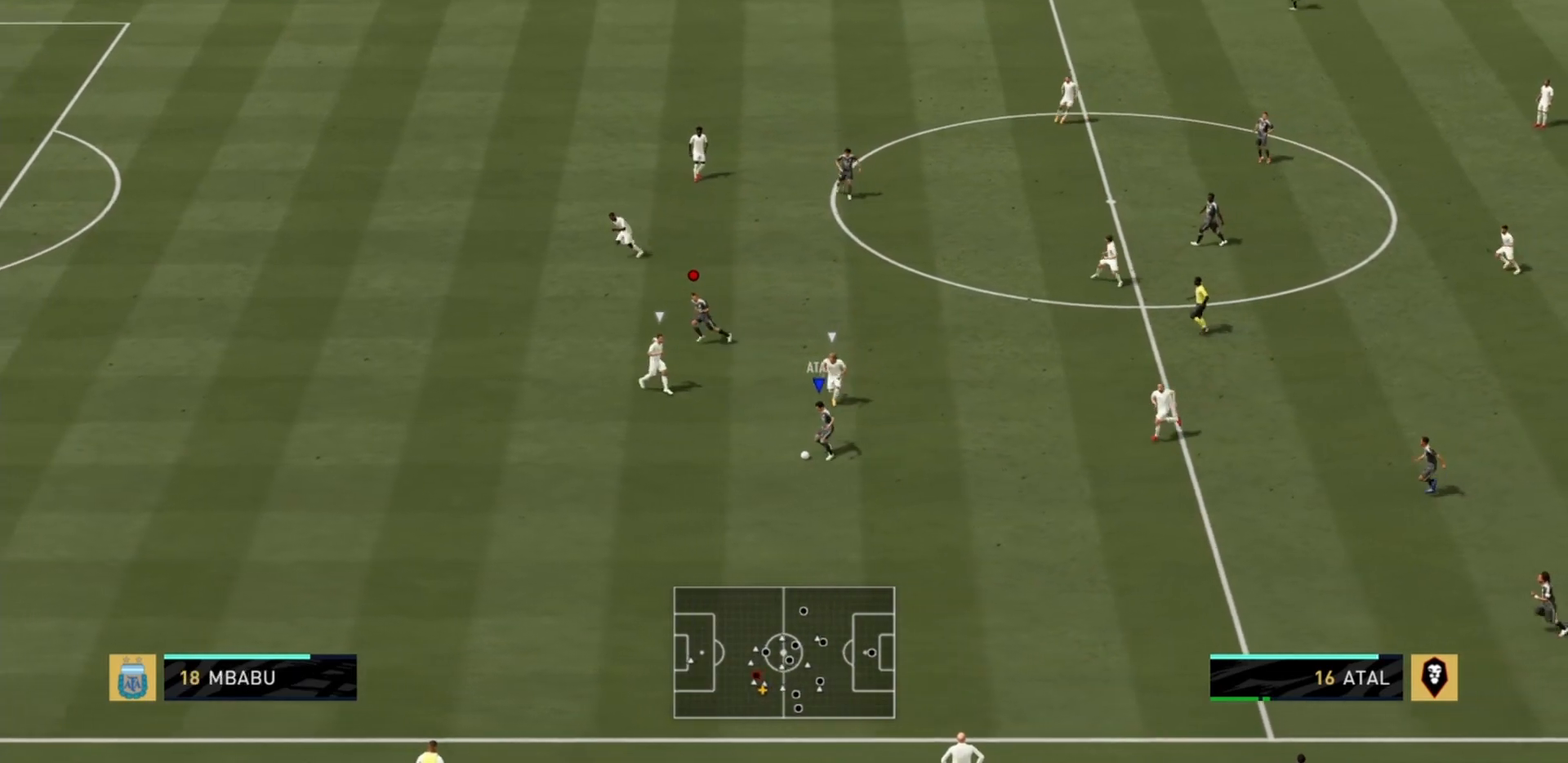
{"buttons": ["R2"], "left_stick": "left", "right_stick": "center", "events": [[234, "R2", "down"]]}
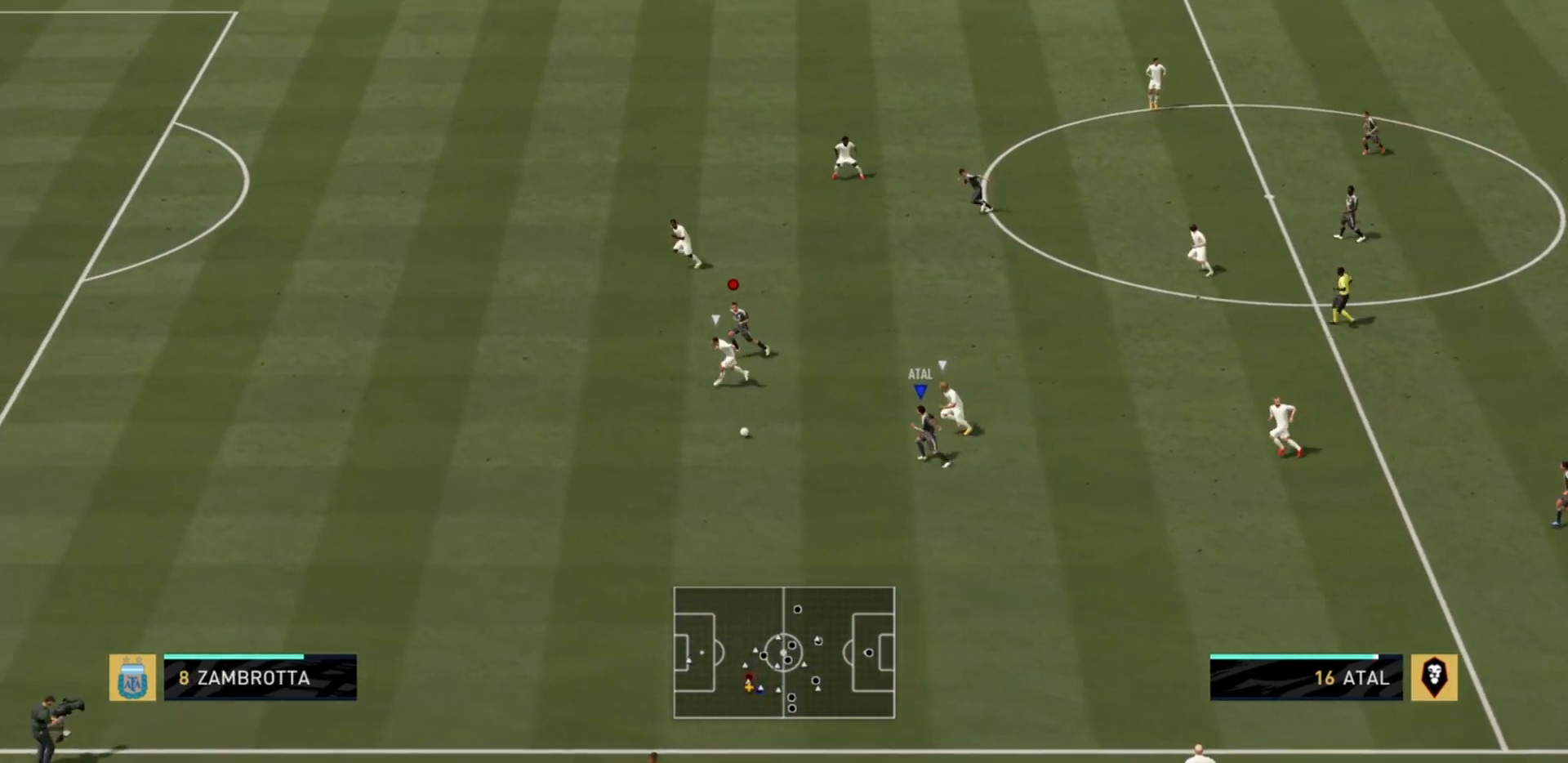
{"buttons": ["R2"], "left_stick": "left", "right_stick": "center", "events": []}
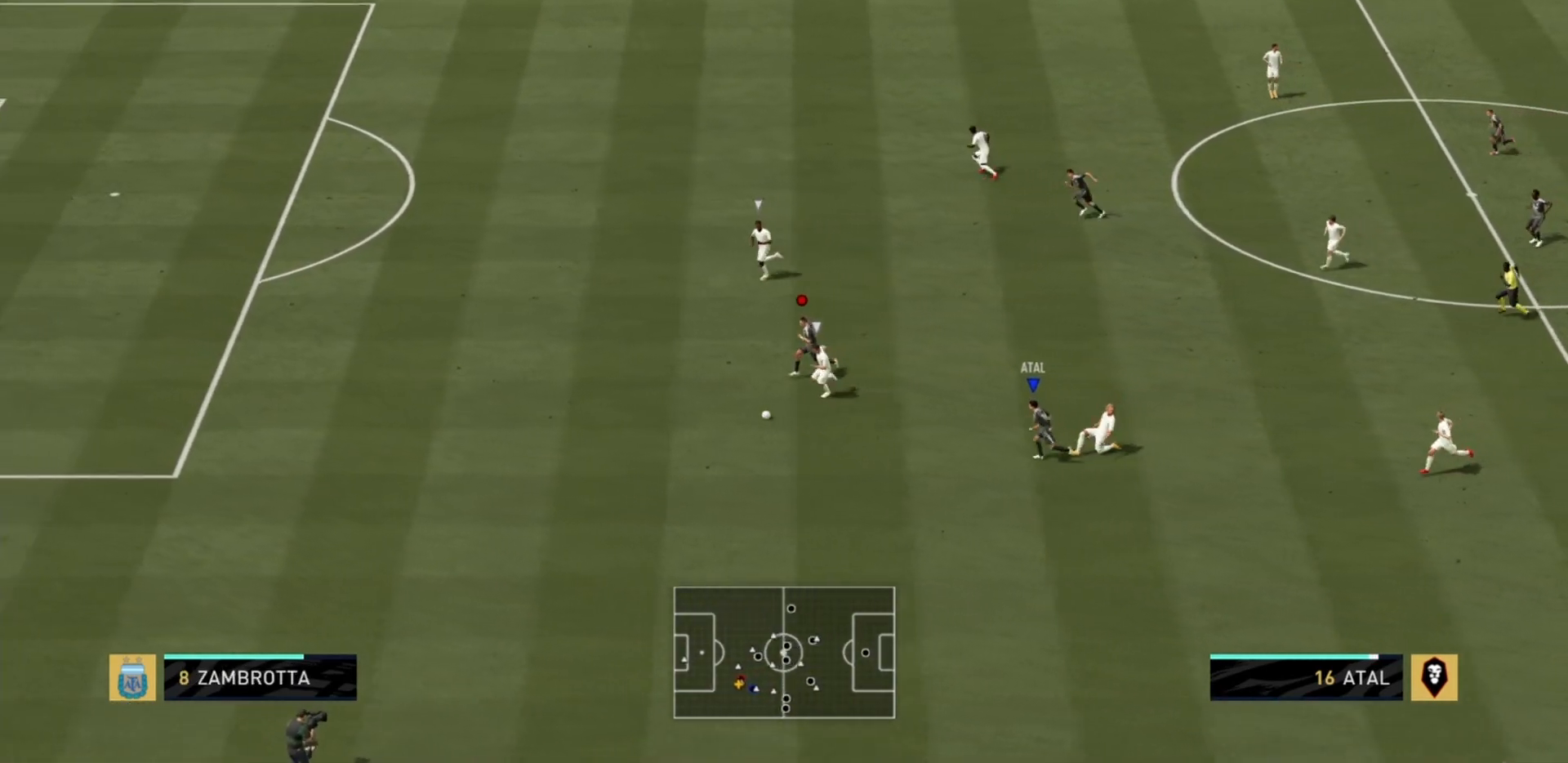
{"buttons": ["R2"], "left_stick": "left", "right_stick": "center", "events": []}
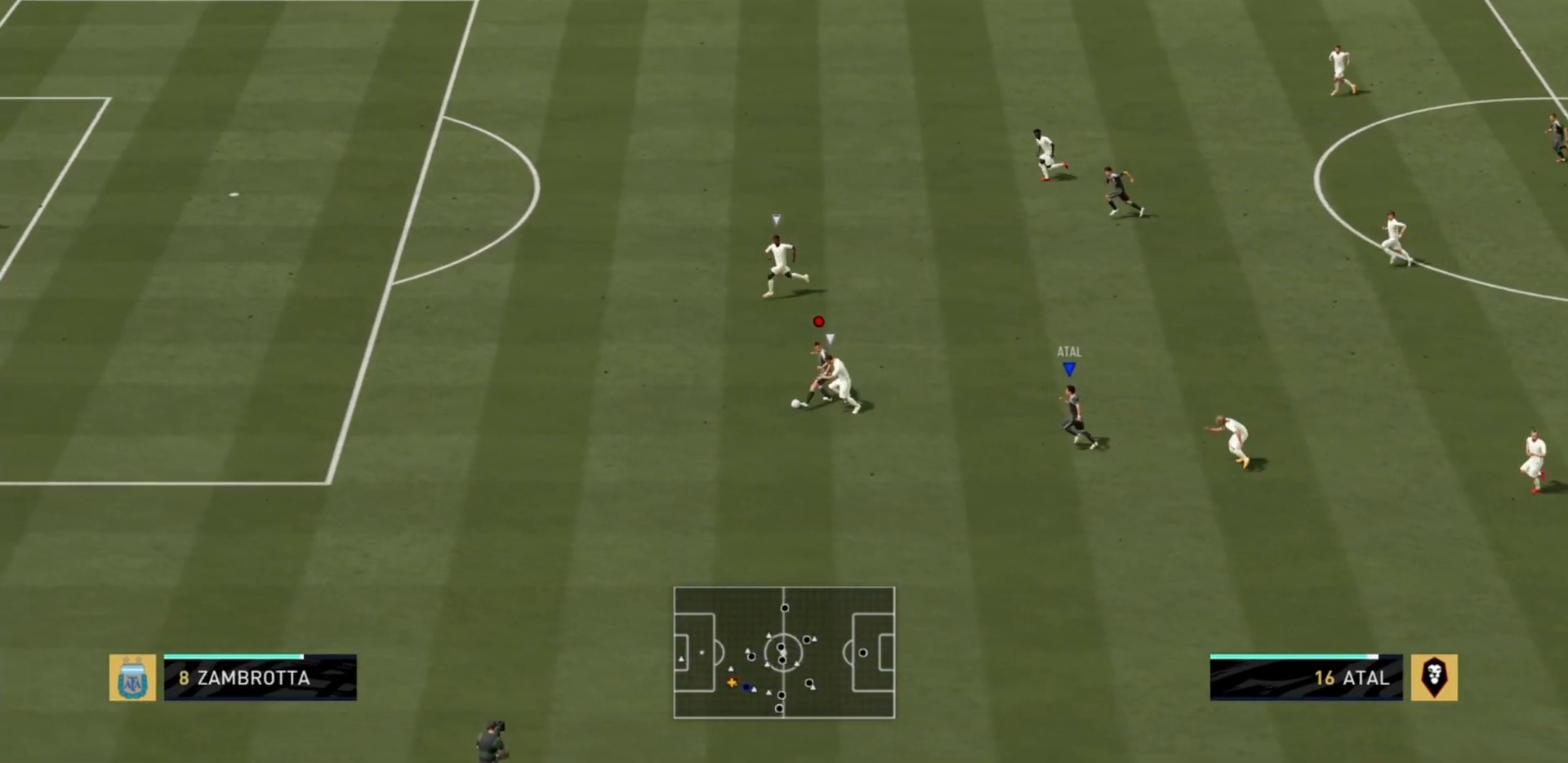
{"buttons": ["R2"], "left_stick": "left", "right_stick": "center", "events": []}
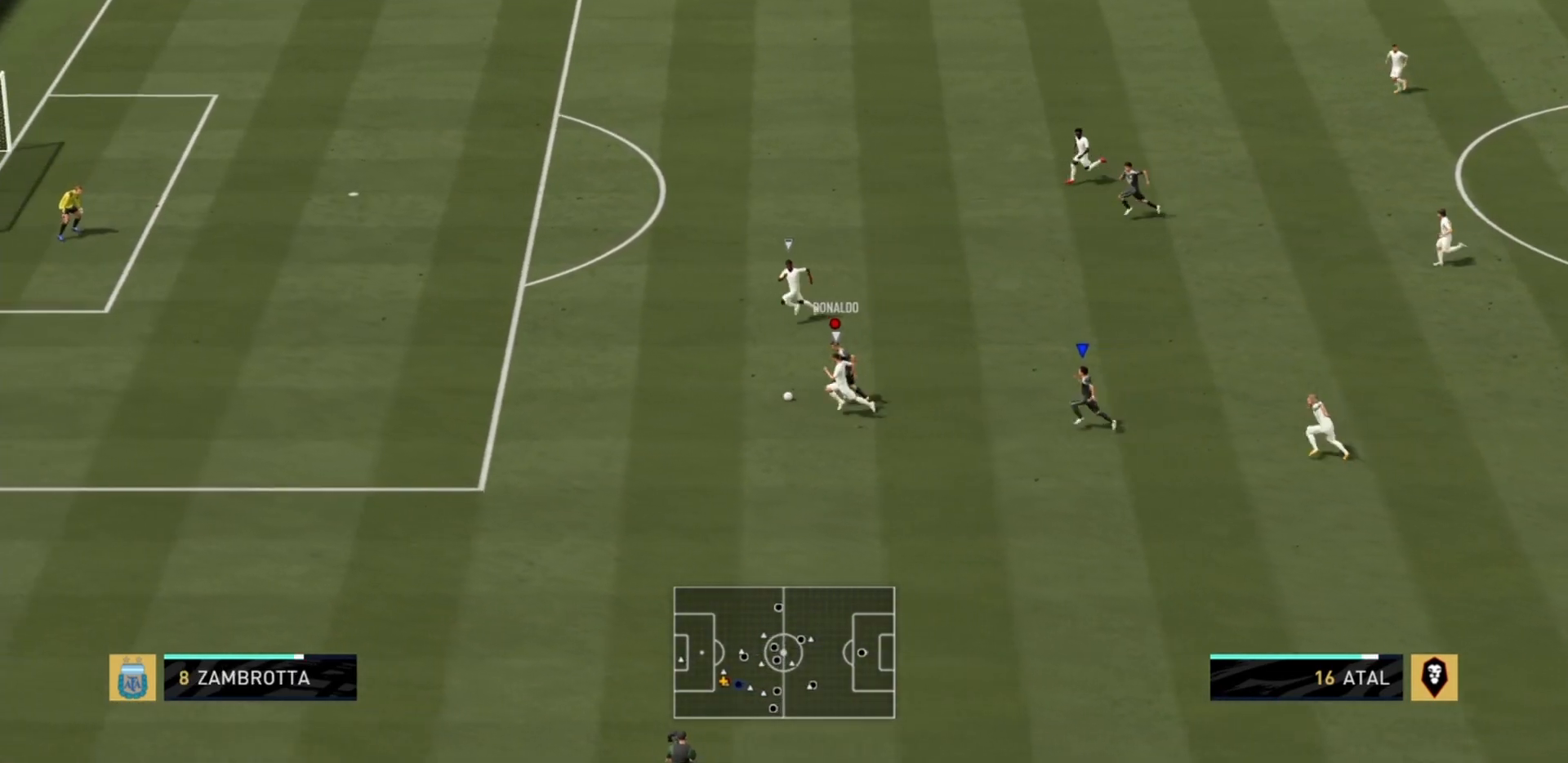
{"buttons": ["R2"], "left_stick": "up-left", "right_stick": "center", "events": [[201, "left_stick", "up-left"]]}
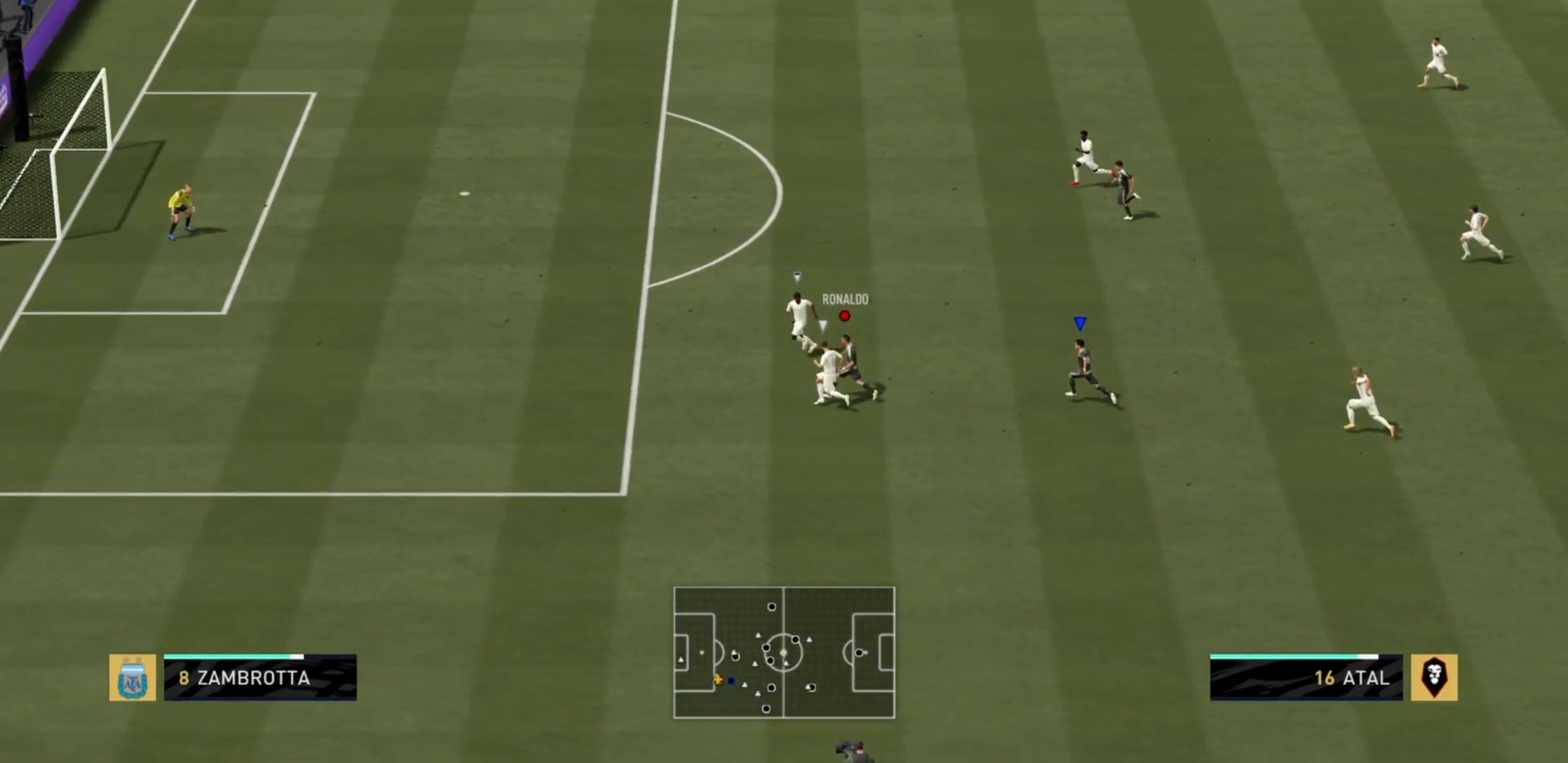
{"buttons": ["R2"], "left_stick": "up-left", "right_stick": "center", "events": []}